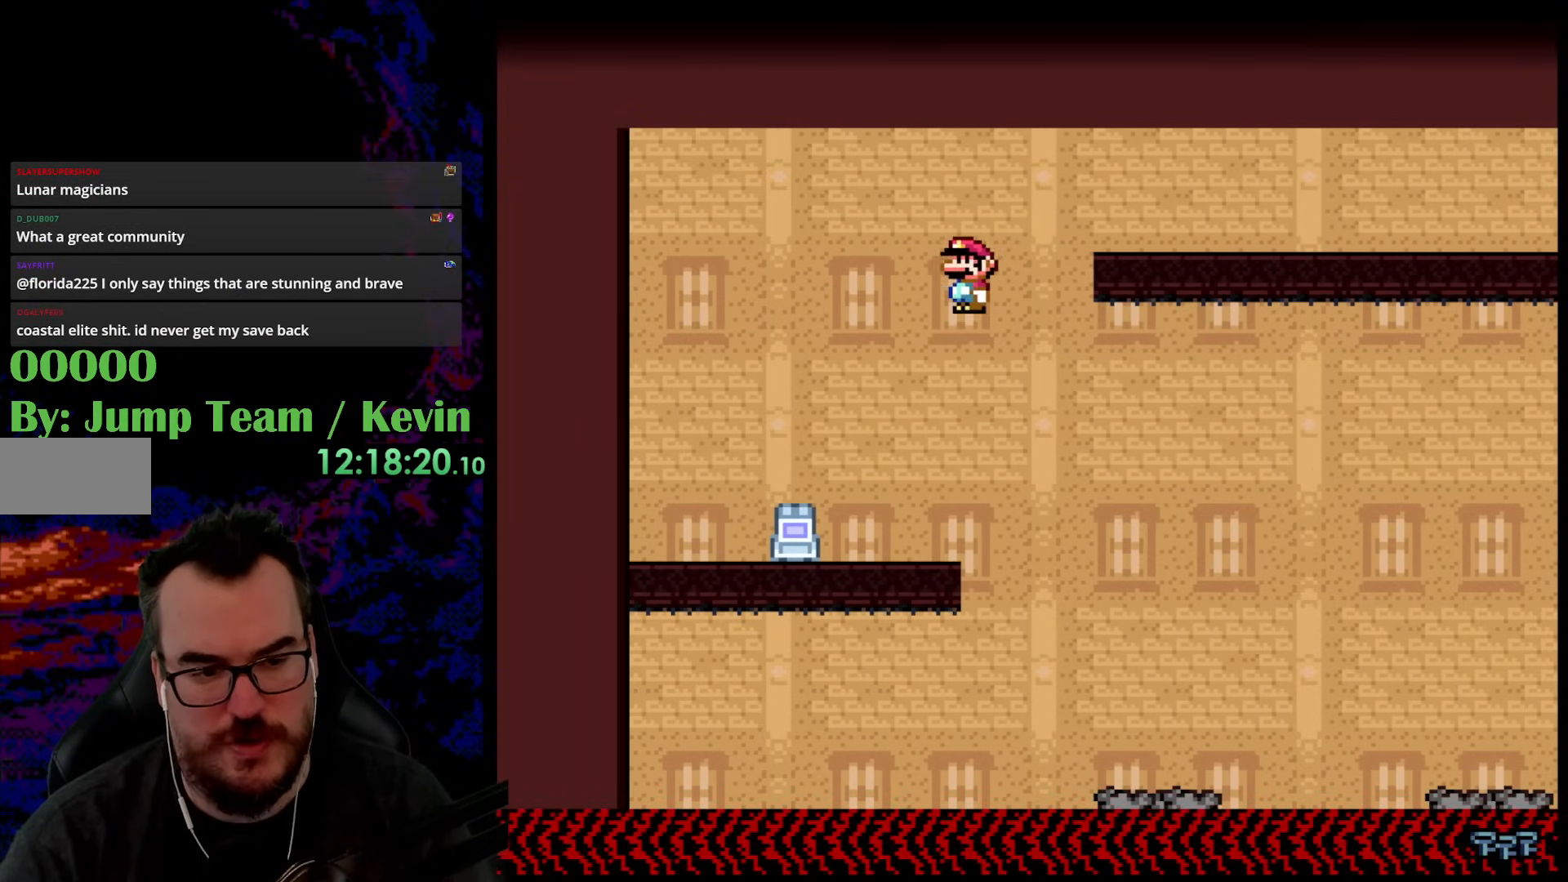
Gameplay with a controller (Nintendo layout); each line is a JSON object with the inputs held at the frame after it. "events" lists button and stick changes between this image and that frame as [ms after this image, input, new state], when the widget could be followed in between. Not read: L3 R3.
{"buttons": ["B", "Y"], "events": [[117, "B", "up"], [133, "DPAD_LEFT", "up"], [167, "DPAD_RIGHT", "down"], [283, "DPAD_RIGHT", "up"], [500, "B", "down"]]}
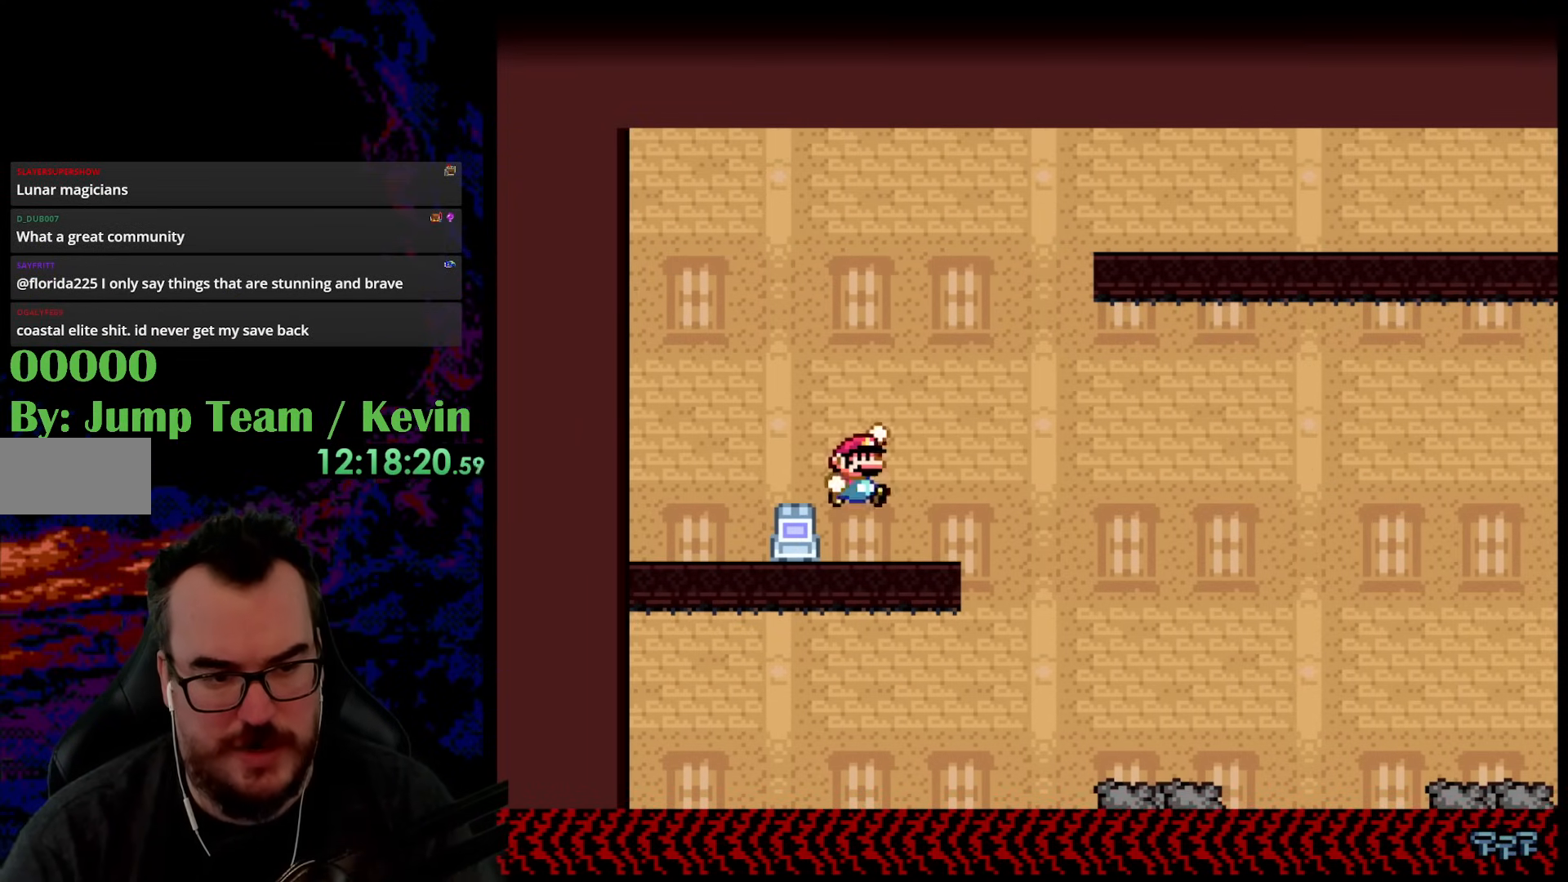
{"buttons": ["Y", "DPAD_RIGHT"], "events": [[83, "DPAD_LEFT", "down"], [100, "B", "up"], [283, "DPAD_LEFT", "up"], [350, "DPAD_RIGHT", "down"]]}
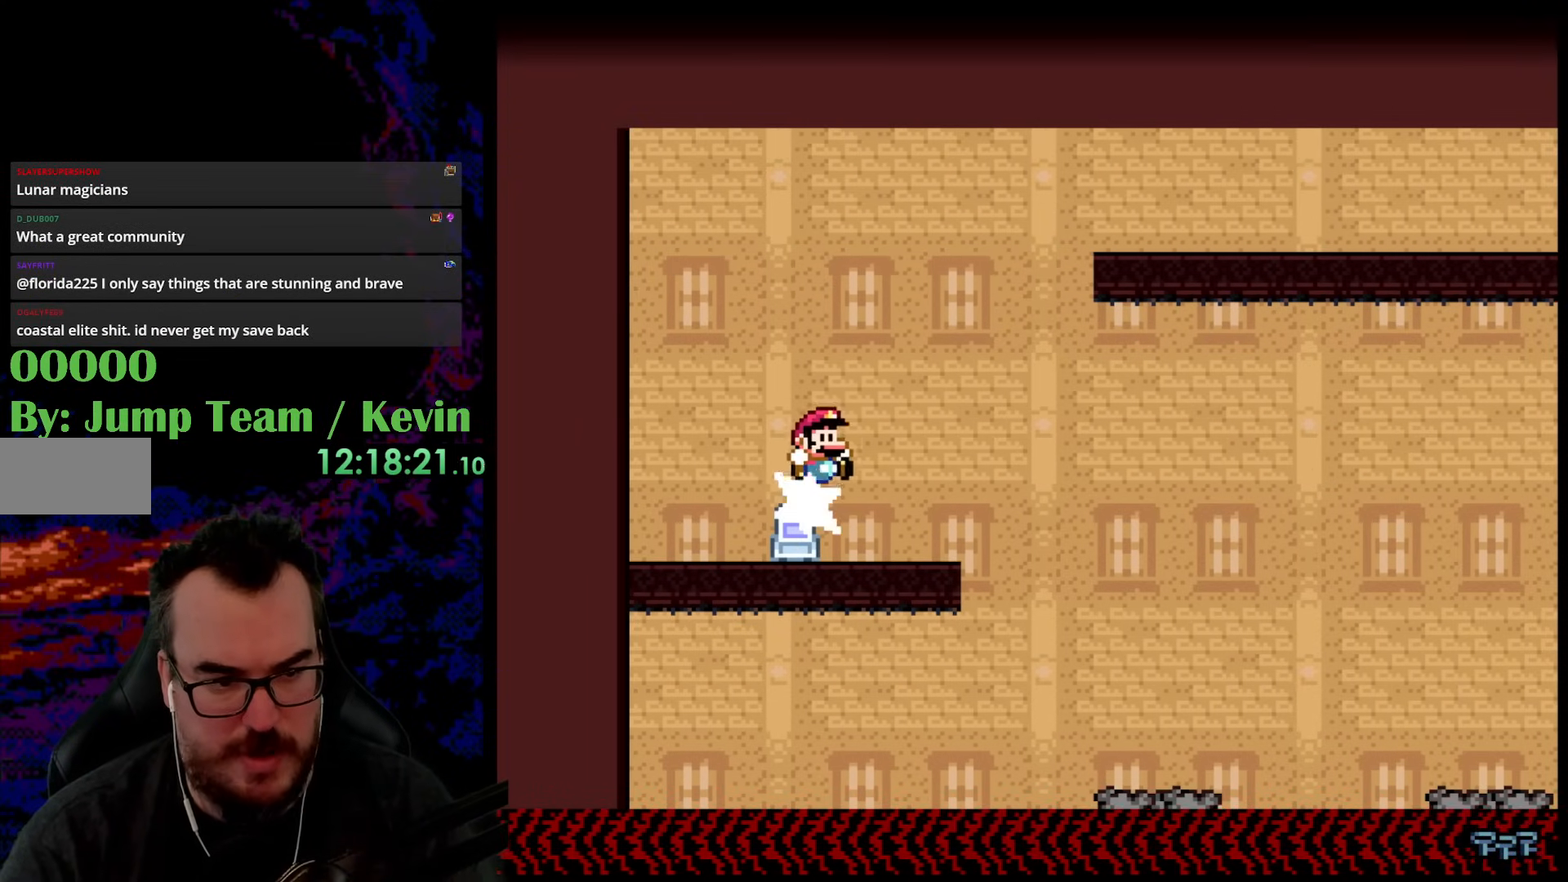
{"buttons": ["B", "Y", "DPAD_RIGHT"], "events": [[217, "DPAD_DOWN", "down"], [217, "DPAD_RIGHT", "up"], [233, "DPAD_DOWN", "up"], [233, "DPAD_LEFT", "down"], [350, "DPAD_LEFT", "up"], [400, "DPAD_RIGHT", "down"], [417, "B", "down"]]}
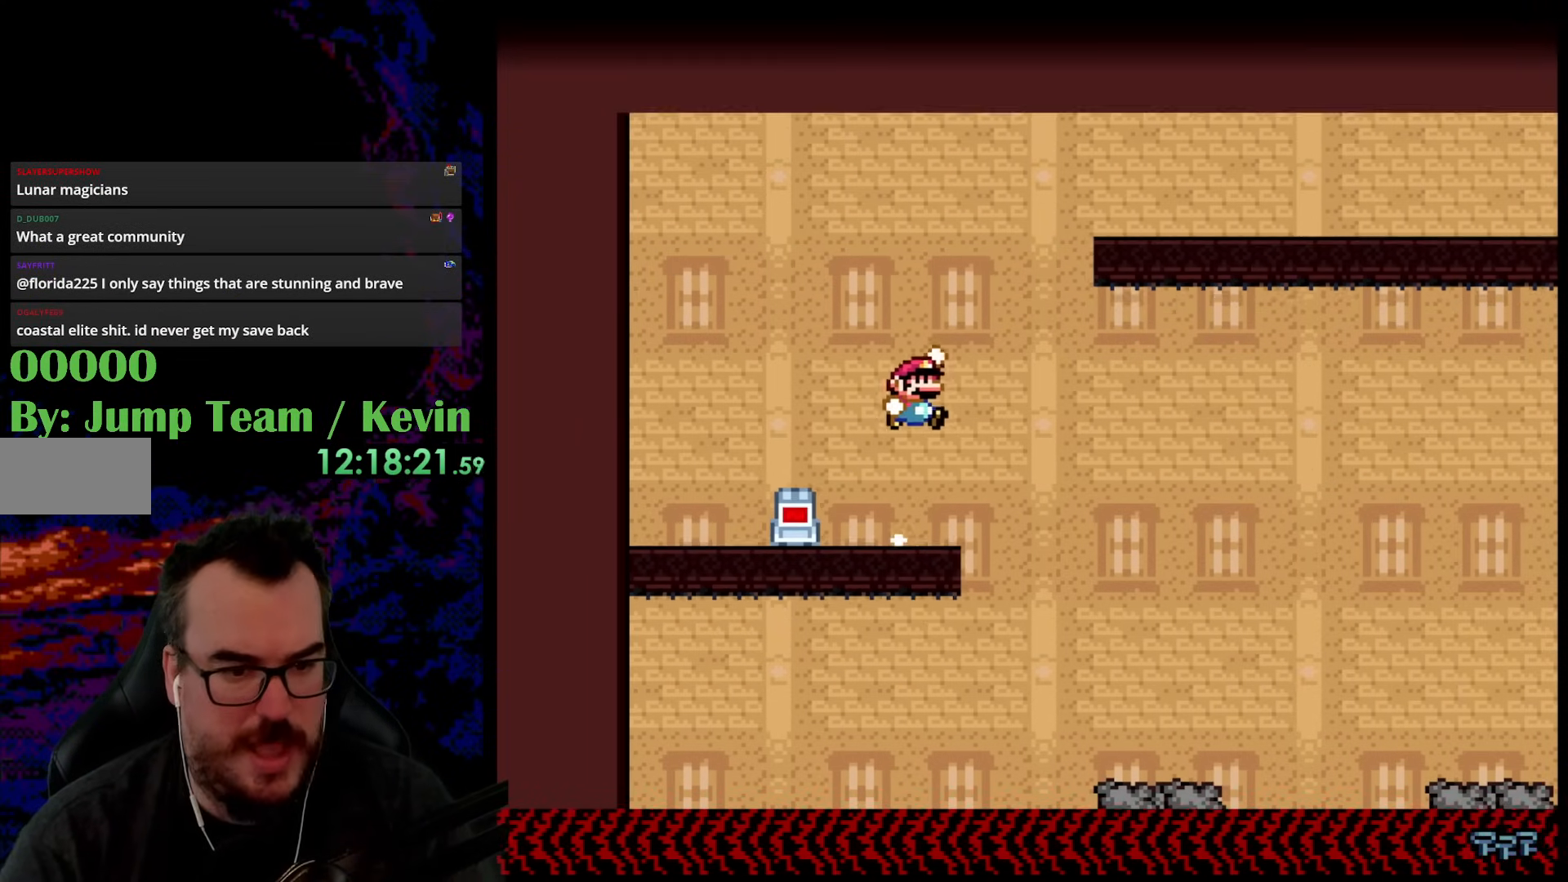
{"buttons": ["Y", "DPAD_RIGHT"], "events": [[50, "B", "up"], [167, "B", "down"], [467, "B", "up"]]}
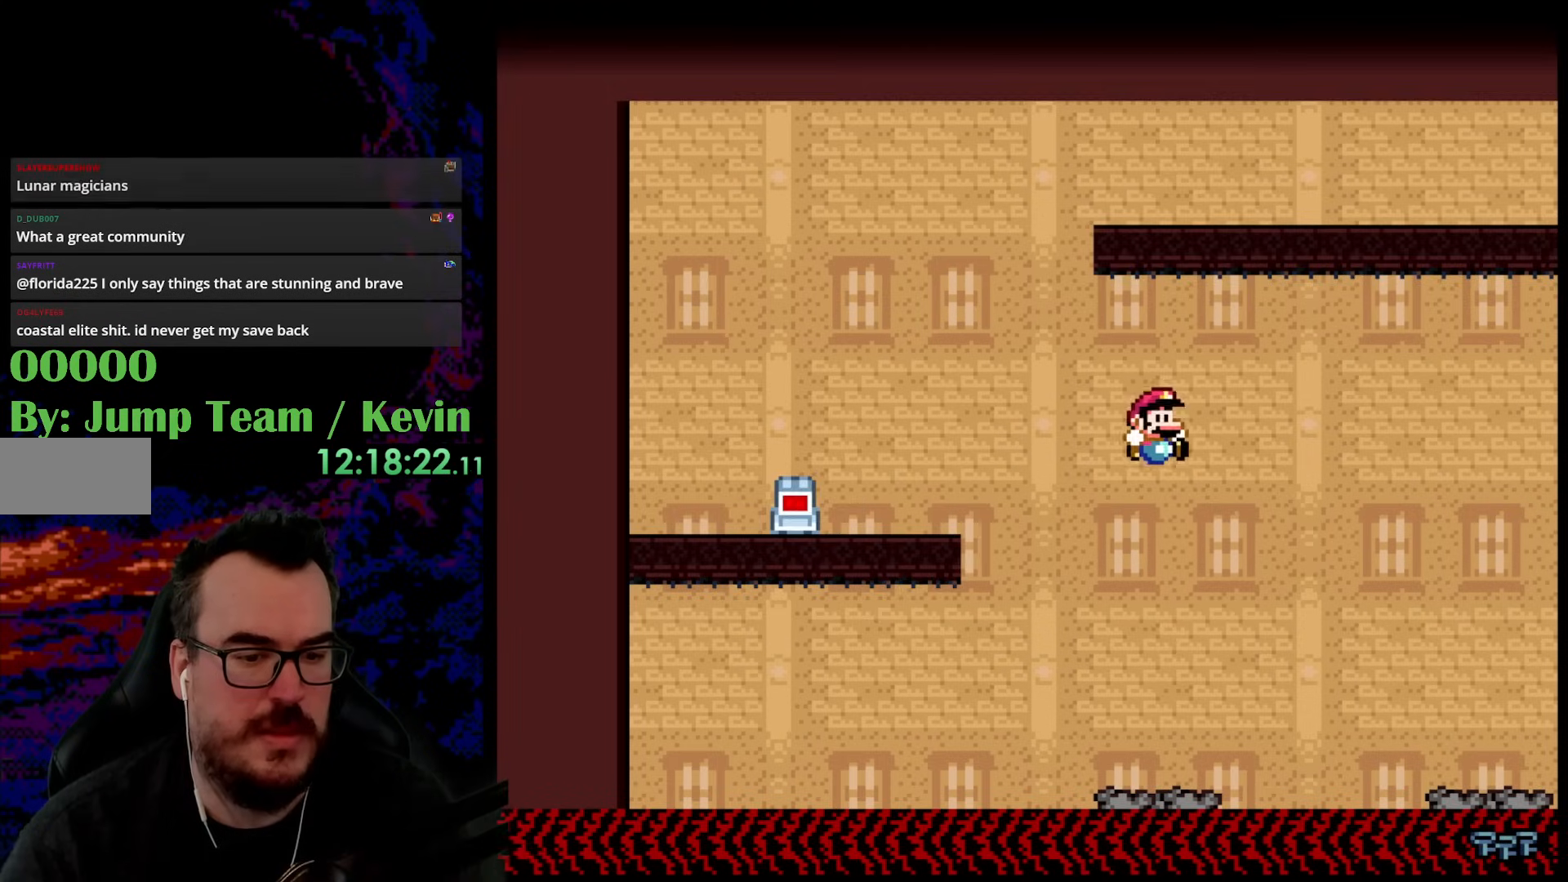
{"buttons": ["Y"], "events": [[50, "DPAD_LEFT", "down"], [50, "DPAD_RIGHT", "up"], [350, "DPAD_LEFT", "up"], [400, "DPAD_RIGHT", "down"], [483, "DPAD_RIGHT", "up"]]}
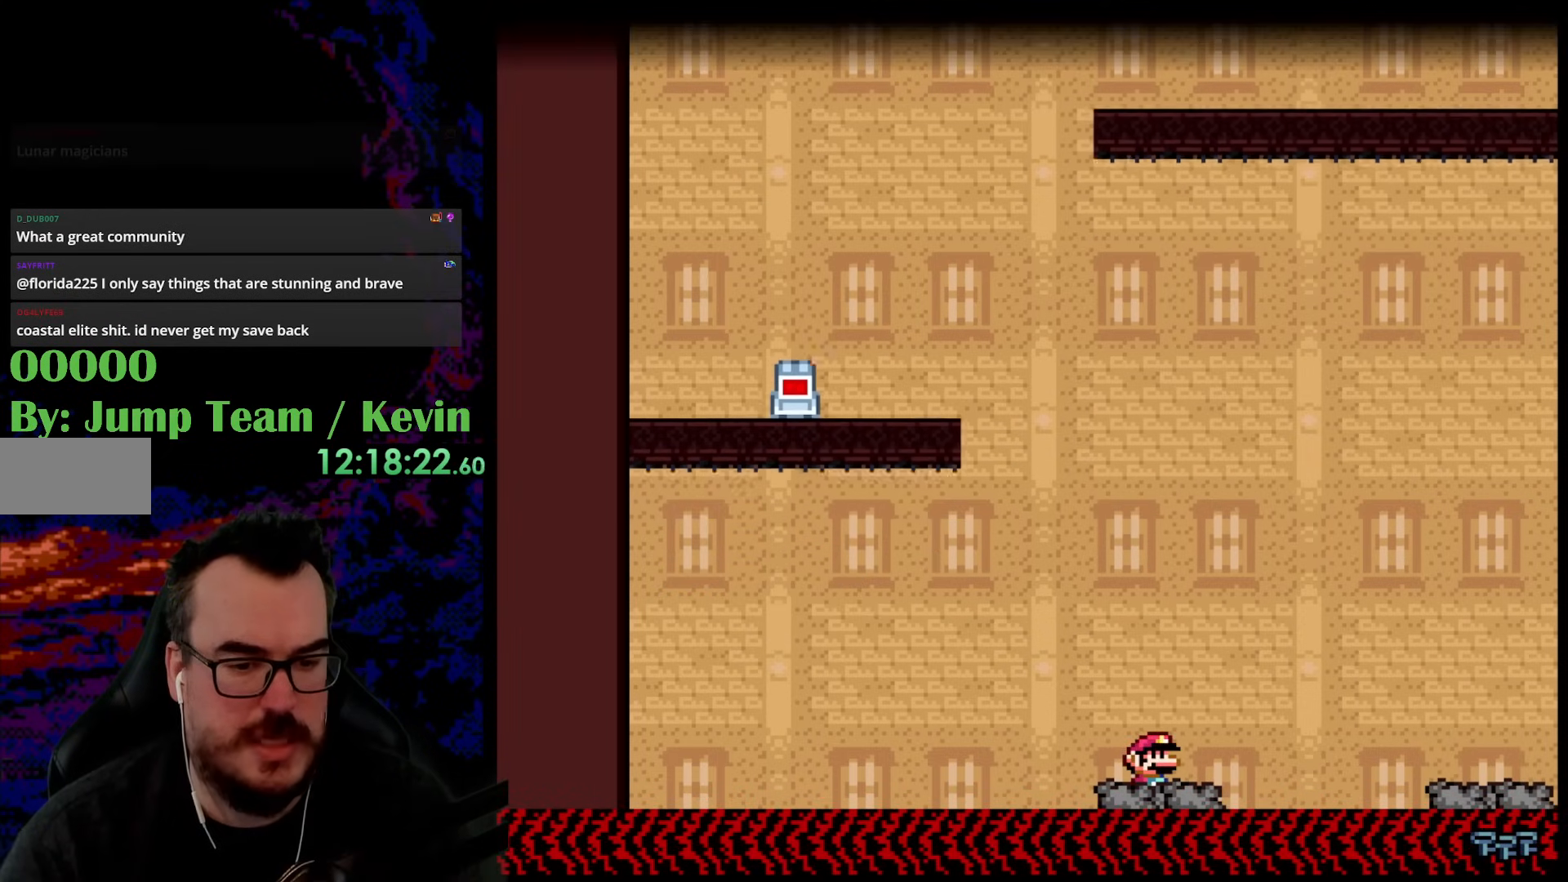
{"buttons": [], "events": [[50, "Y", "up"]]}
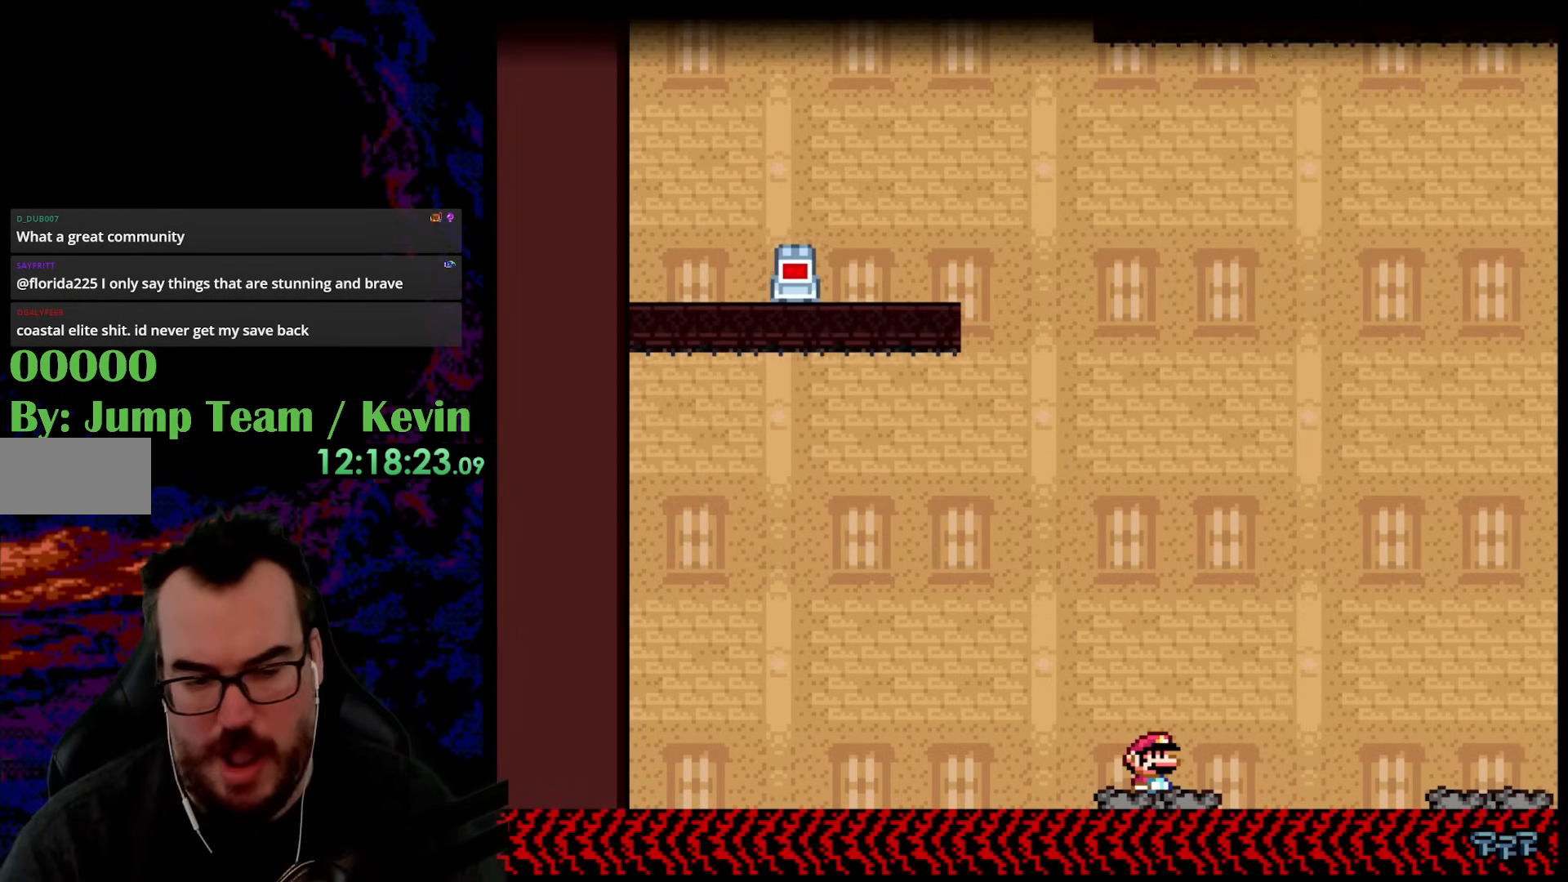
{"buttons": [], "events": []}
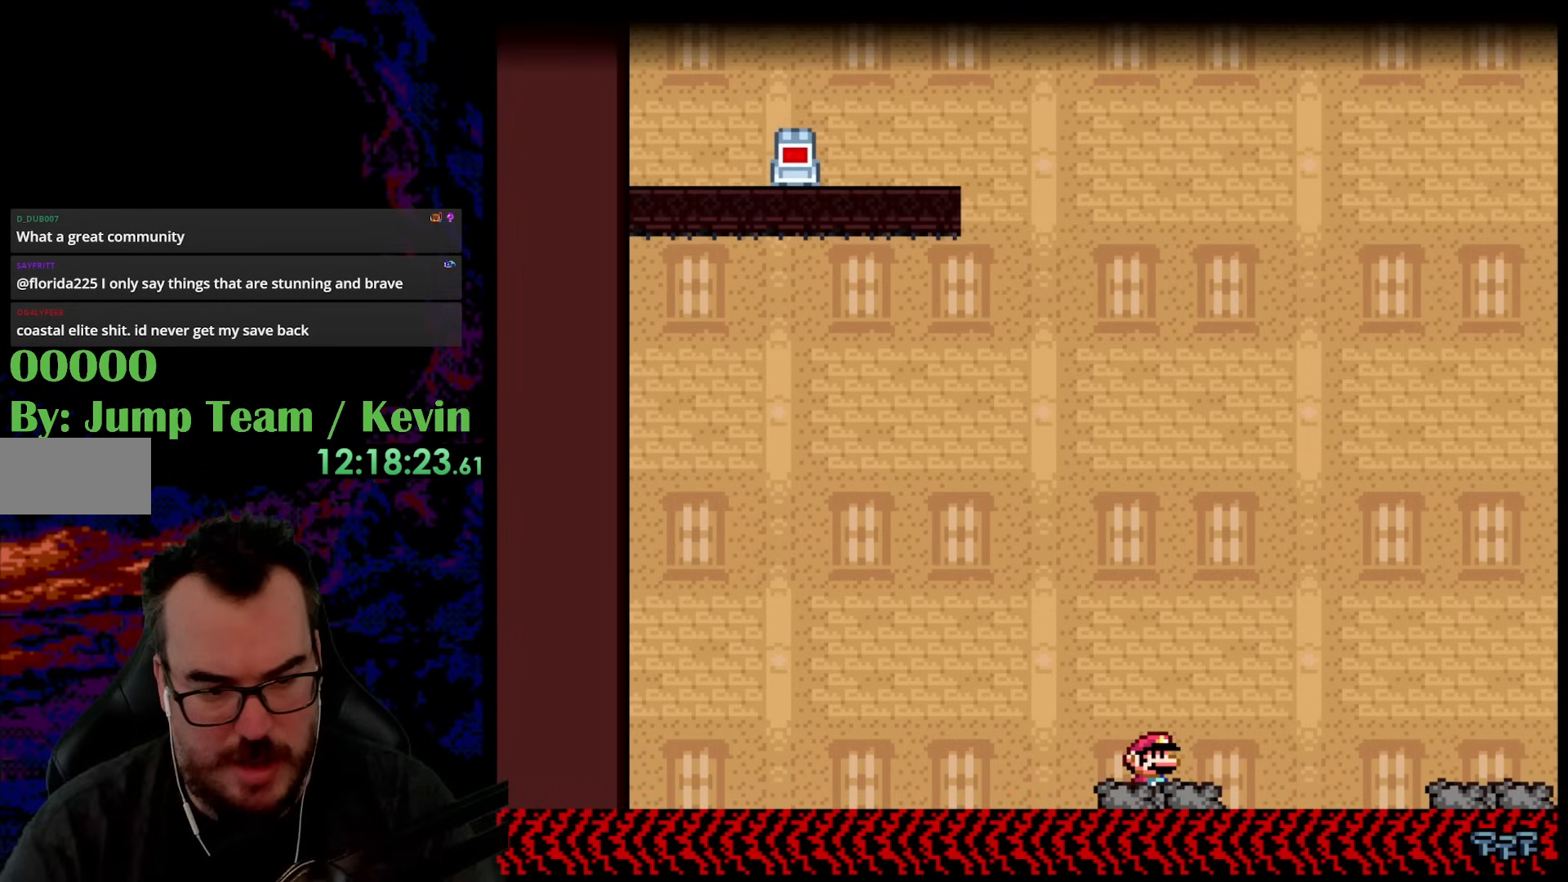
{"buttons": [], "events": []}
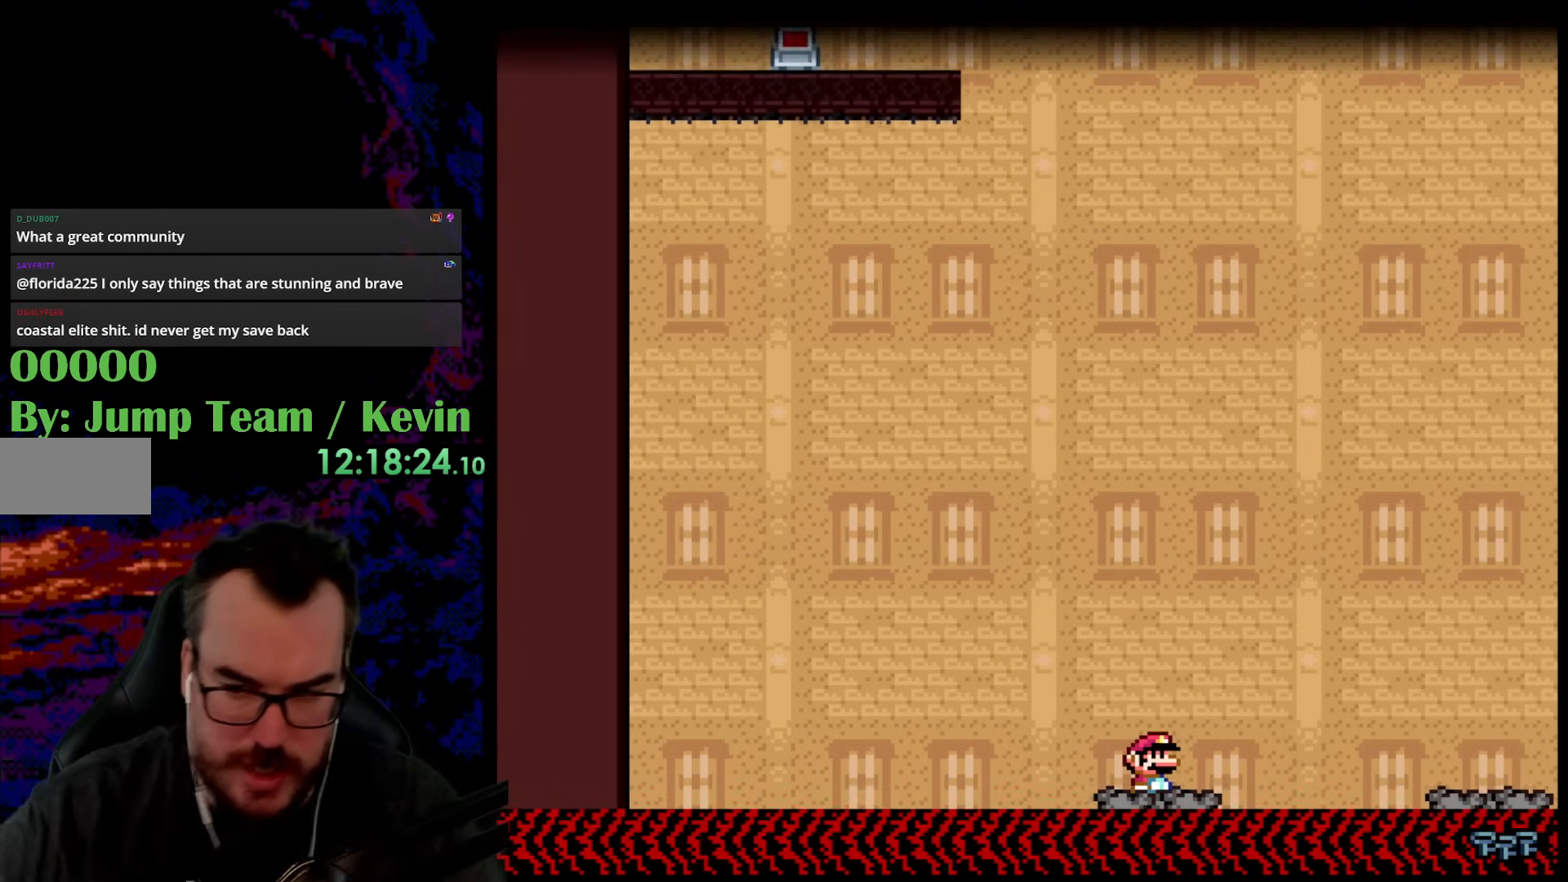
{"buttons": [], "events": []}
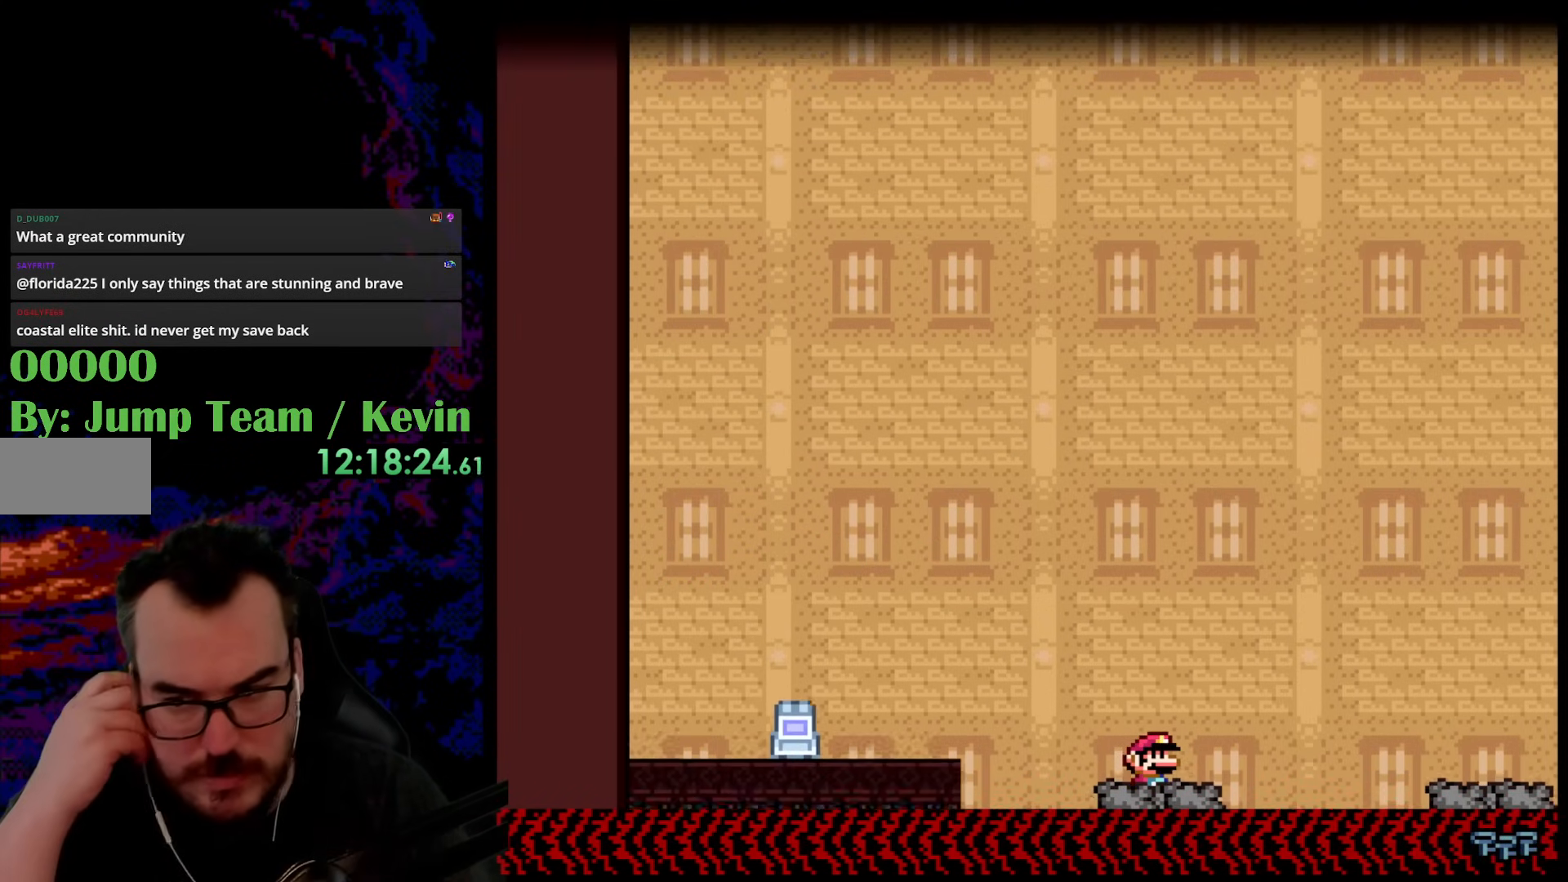
{"buttons": [], "events": []}
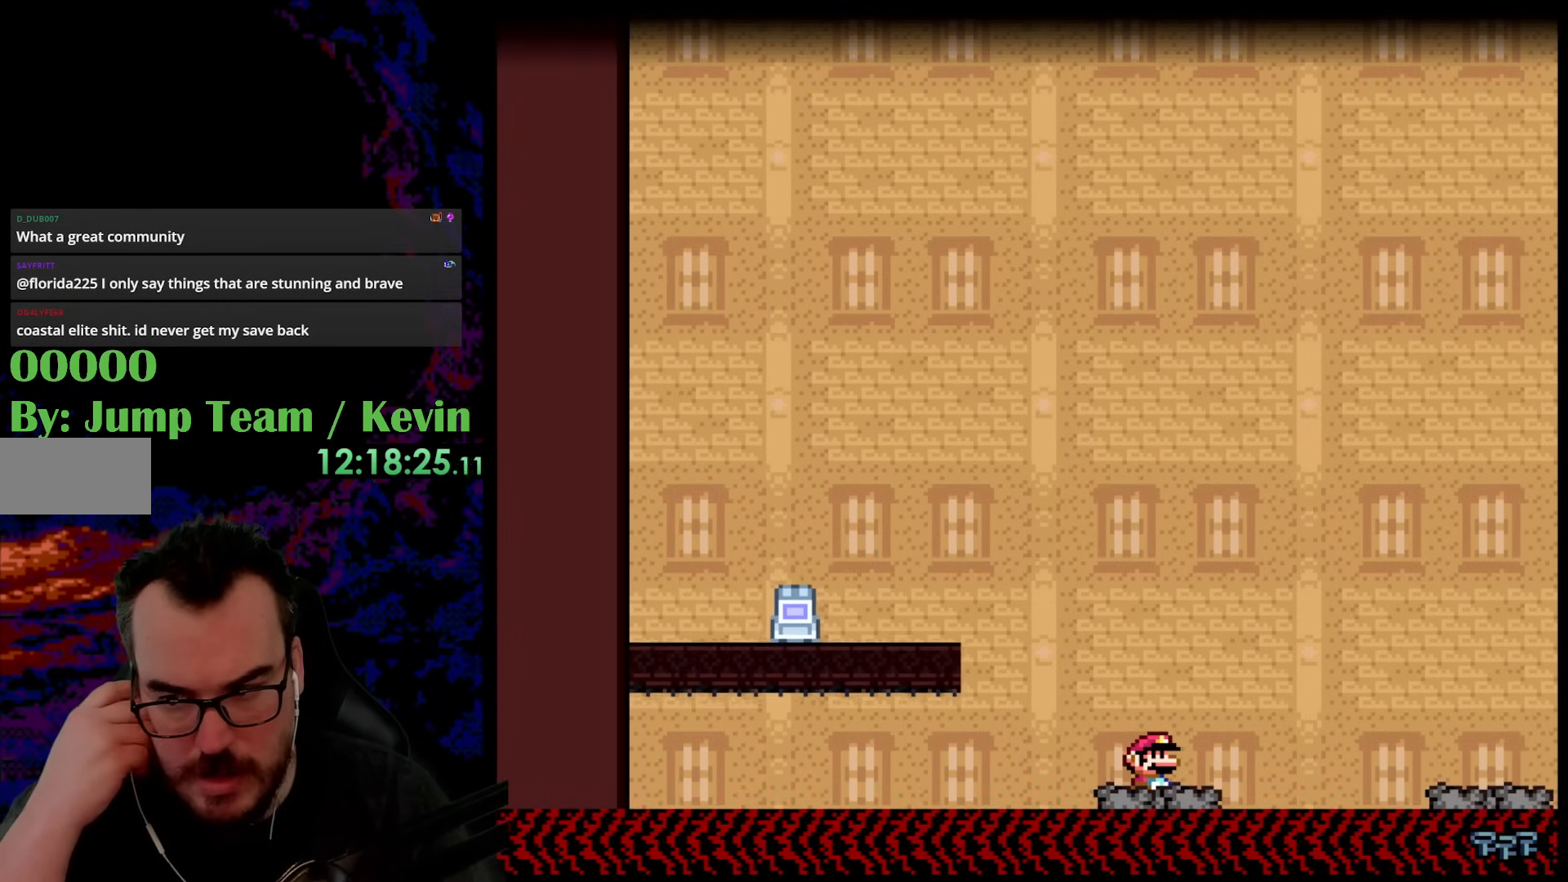
{"buttons": [], "events": []}
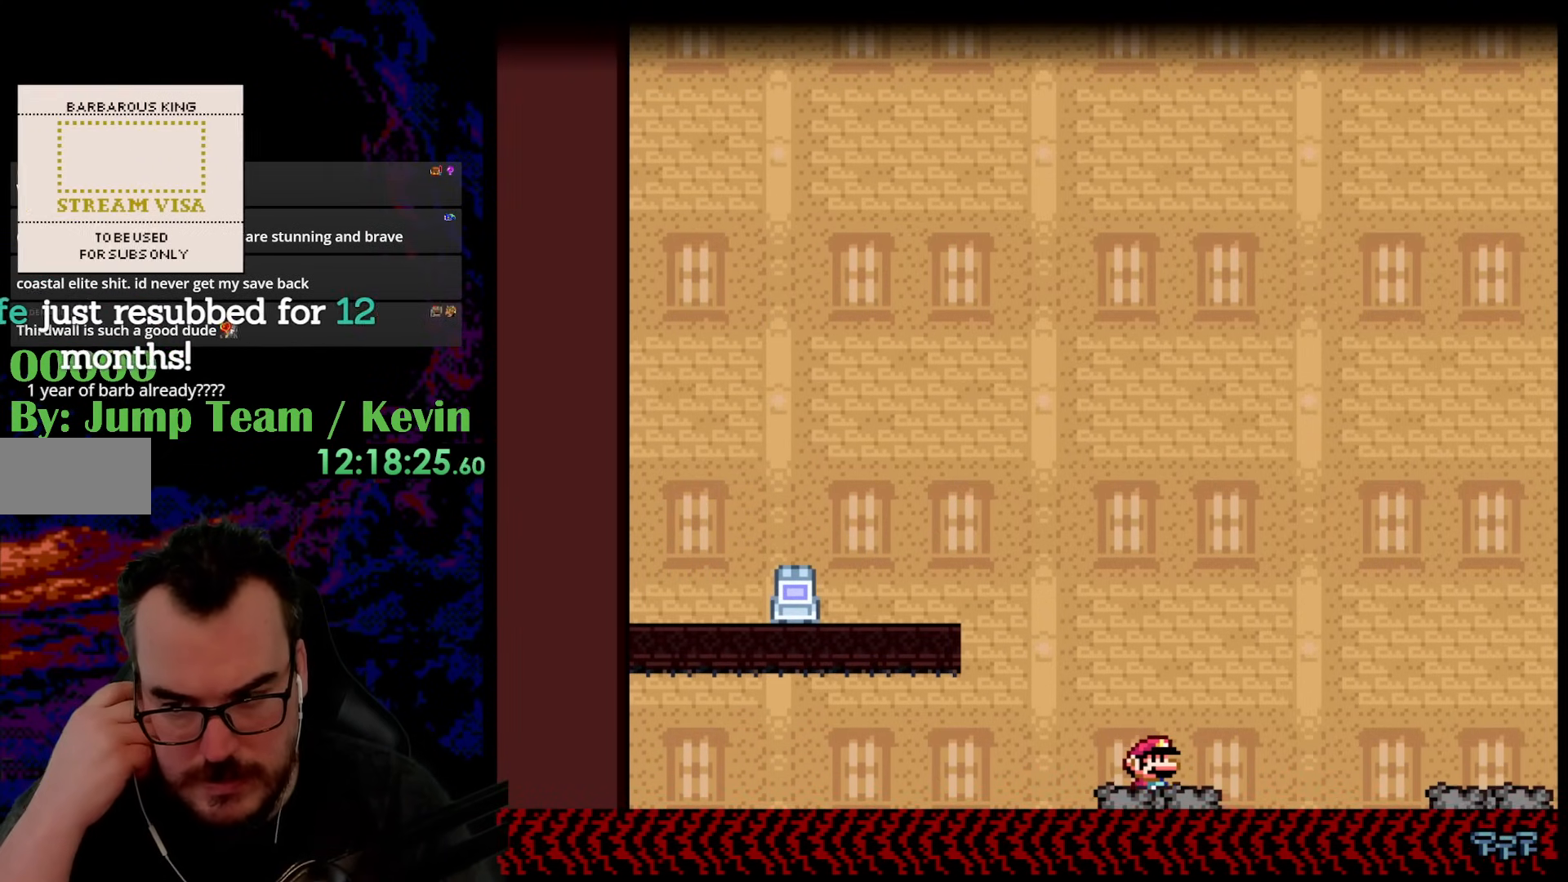
{"buttons": [], "events": []}
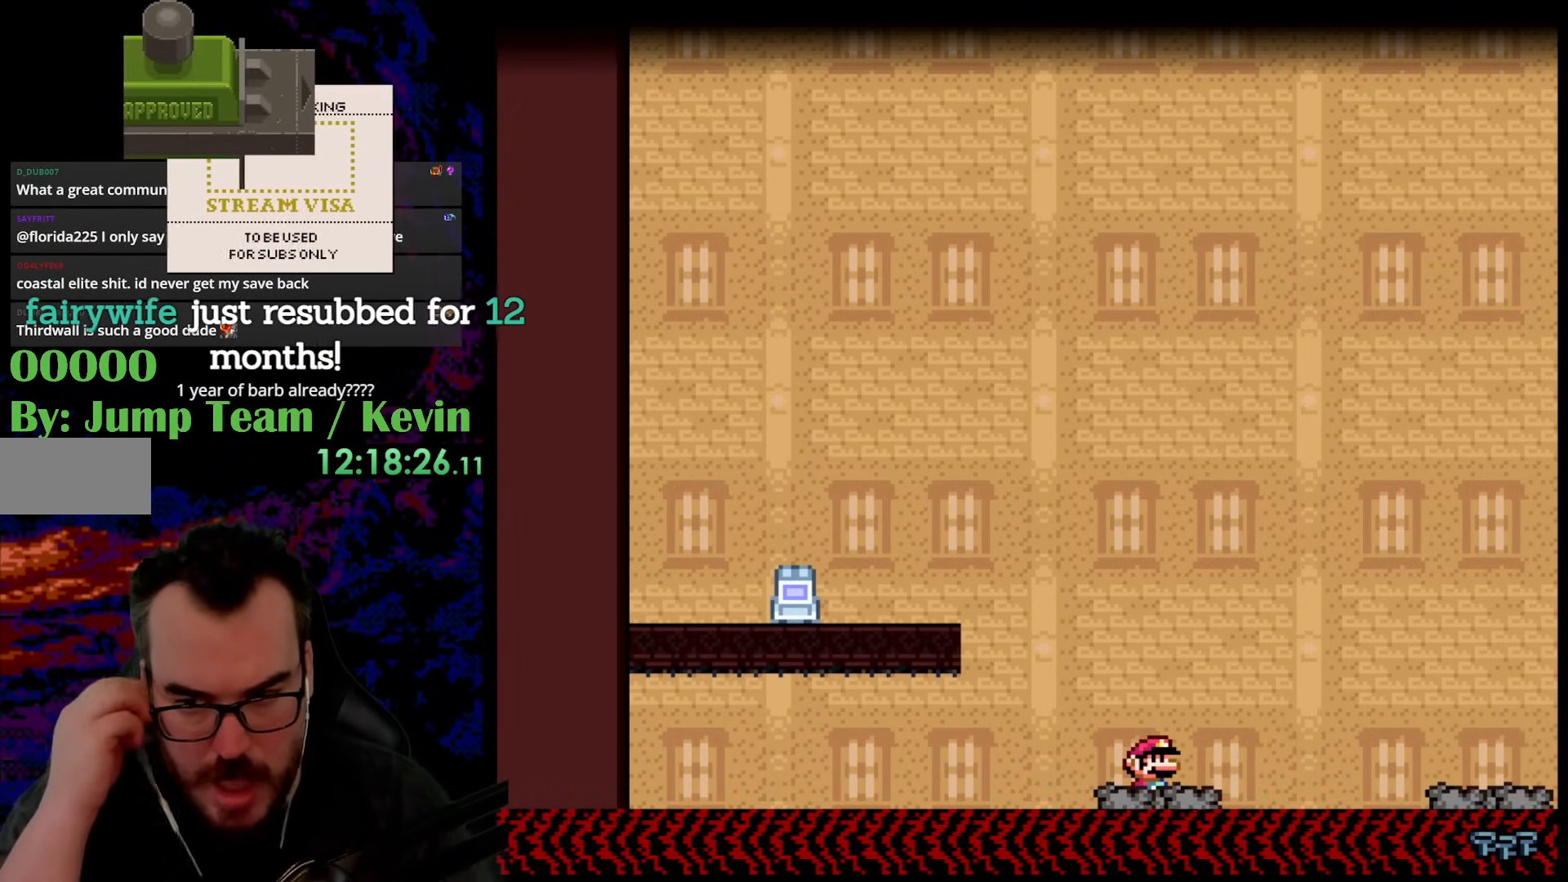
{"buttons": [], "events": []}
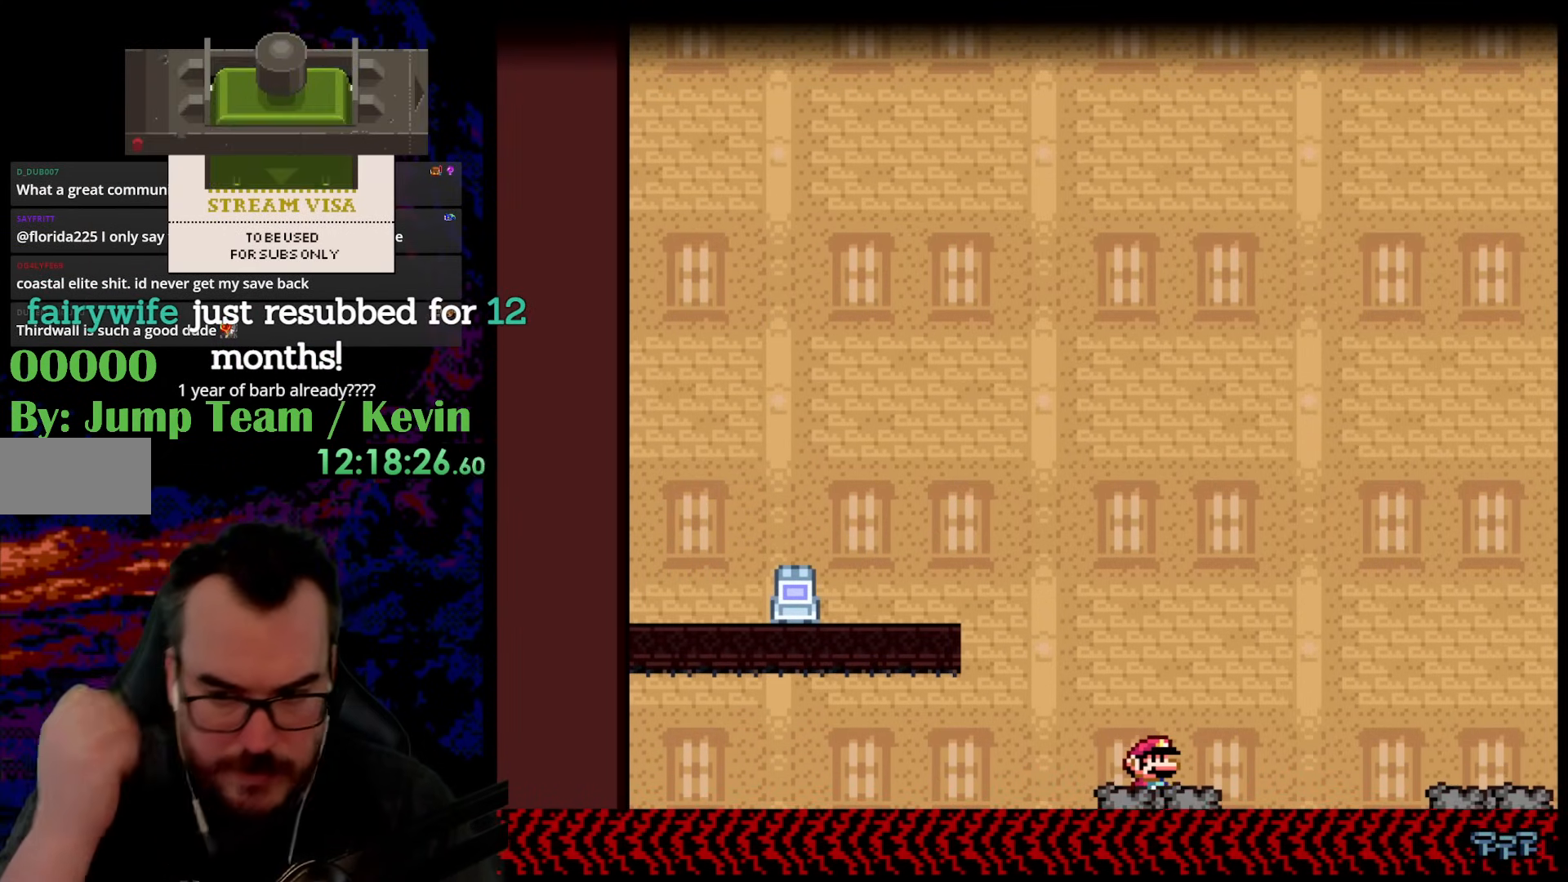
{"buttons": [], "events": []}
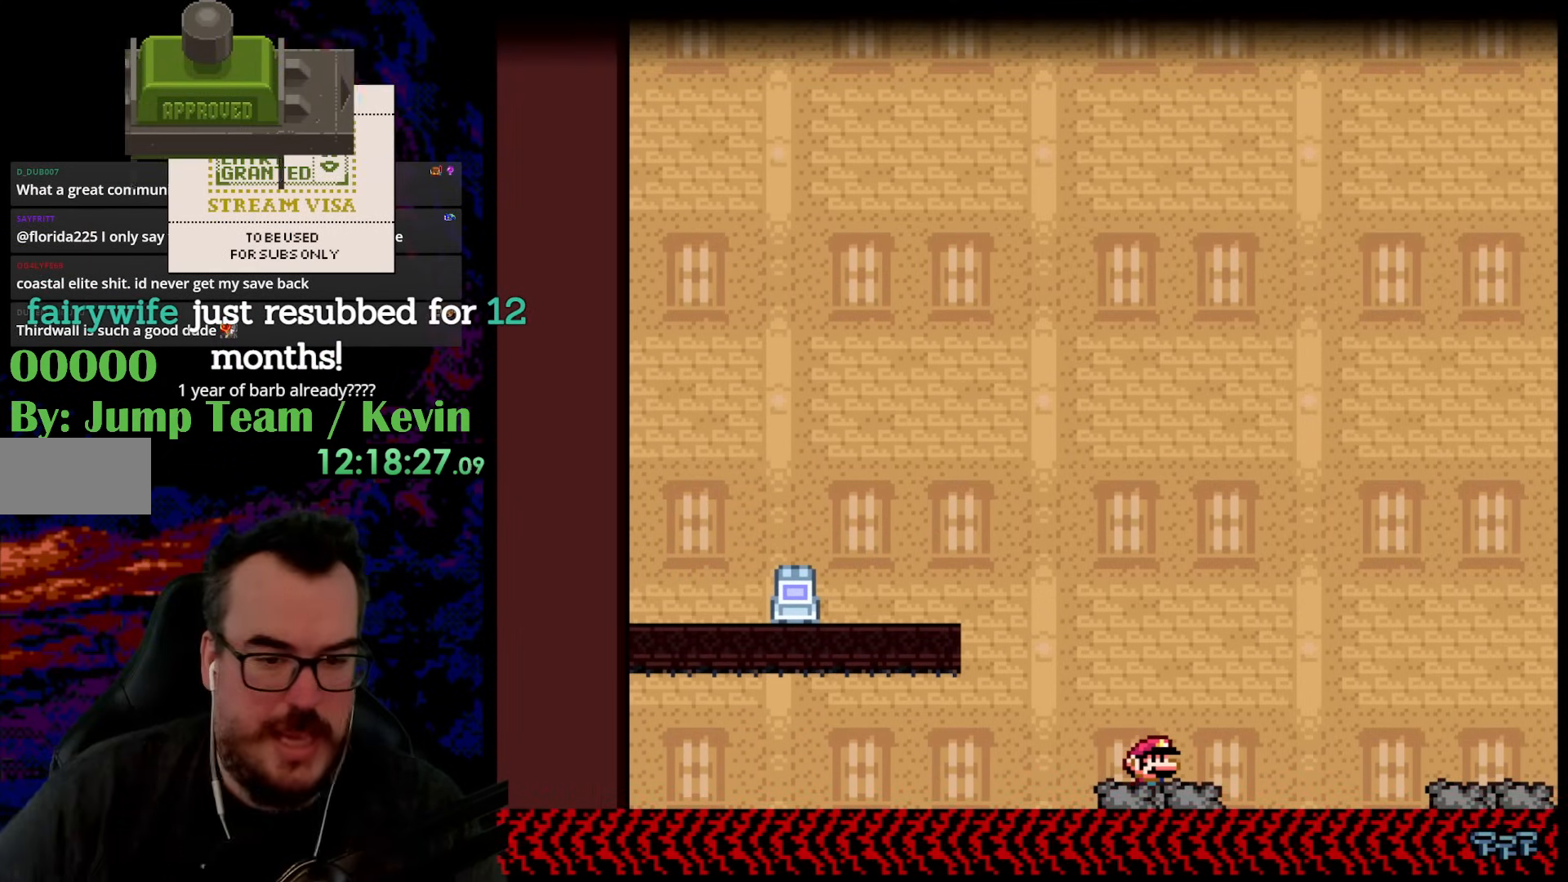
{"buttons": ["B", "Y", "DPAD_RIGHT"], "events": [[367, "X", "down"], [383, "DPAD_RIGHT", "down"], [433, "B", "down"], [433, "X", "up"], [433, "Y", "down"]]}
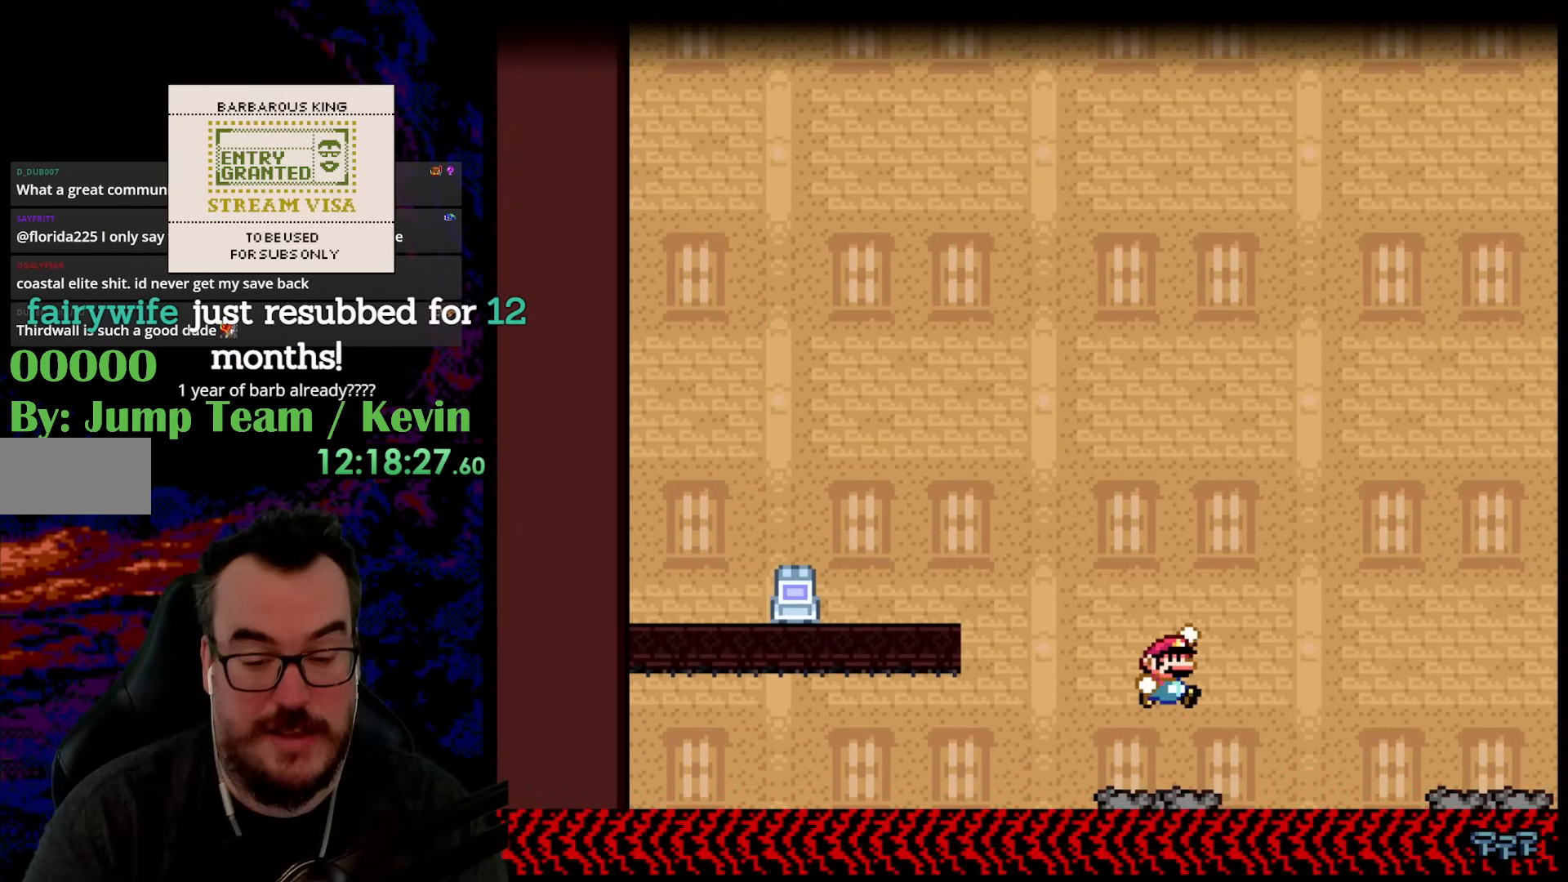
{"buttons": ["Y", "DPAD_RIGHT"], "events": [[483, "B", "up"]]}
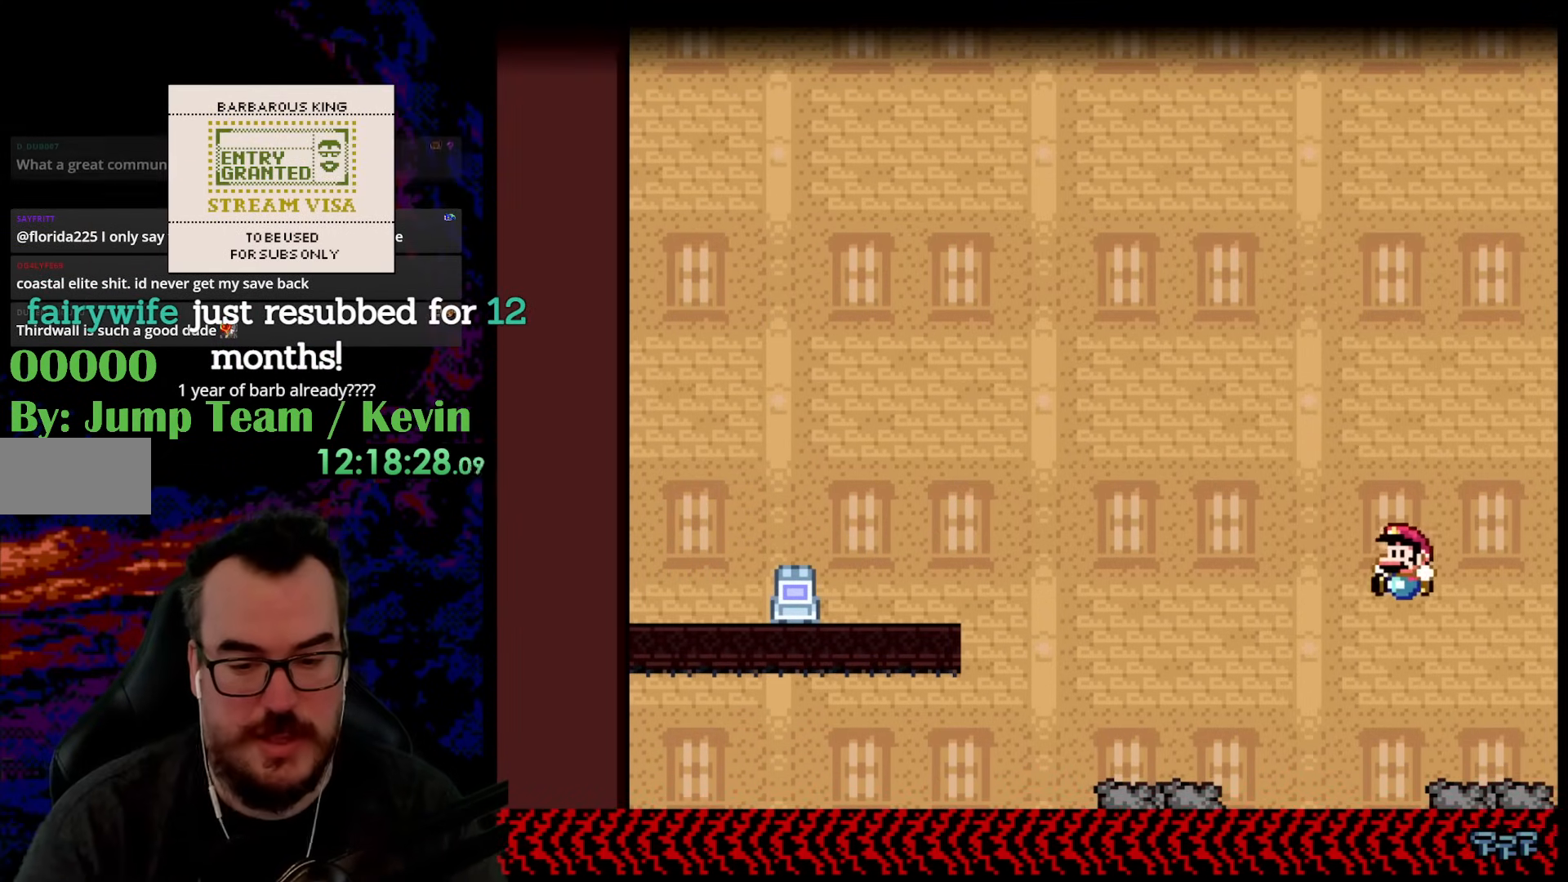
{"buttons": ["B", "Y", "DPAD_RIGHT"], "events": [[33, "DPAD_LEFT", "down"], [33, "DPAD_RIGHT", "up"], [117, "DPAD_DOWN", "down"], [117, "DPAD_LEFT", "up"], [117, "DPAD_RIGHT", "down"], [150, "DPAD_DOWN", "up"], [367, "B", "down"]]}
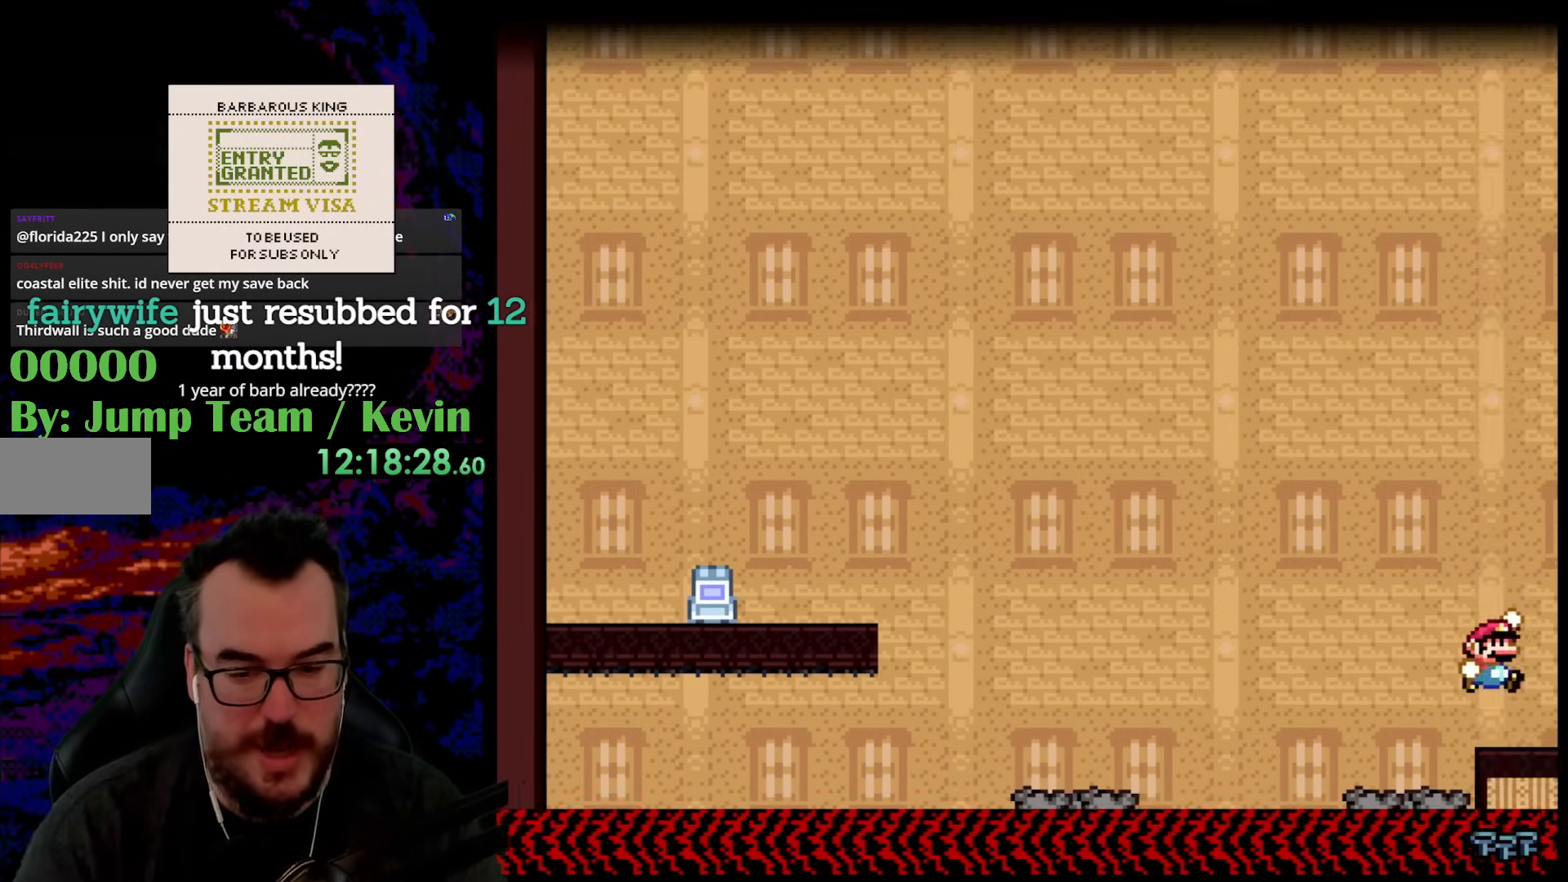
{"buttons": ["B", "Y", "DPAD_RIGHT"], "events": []}
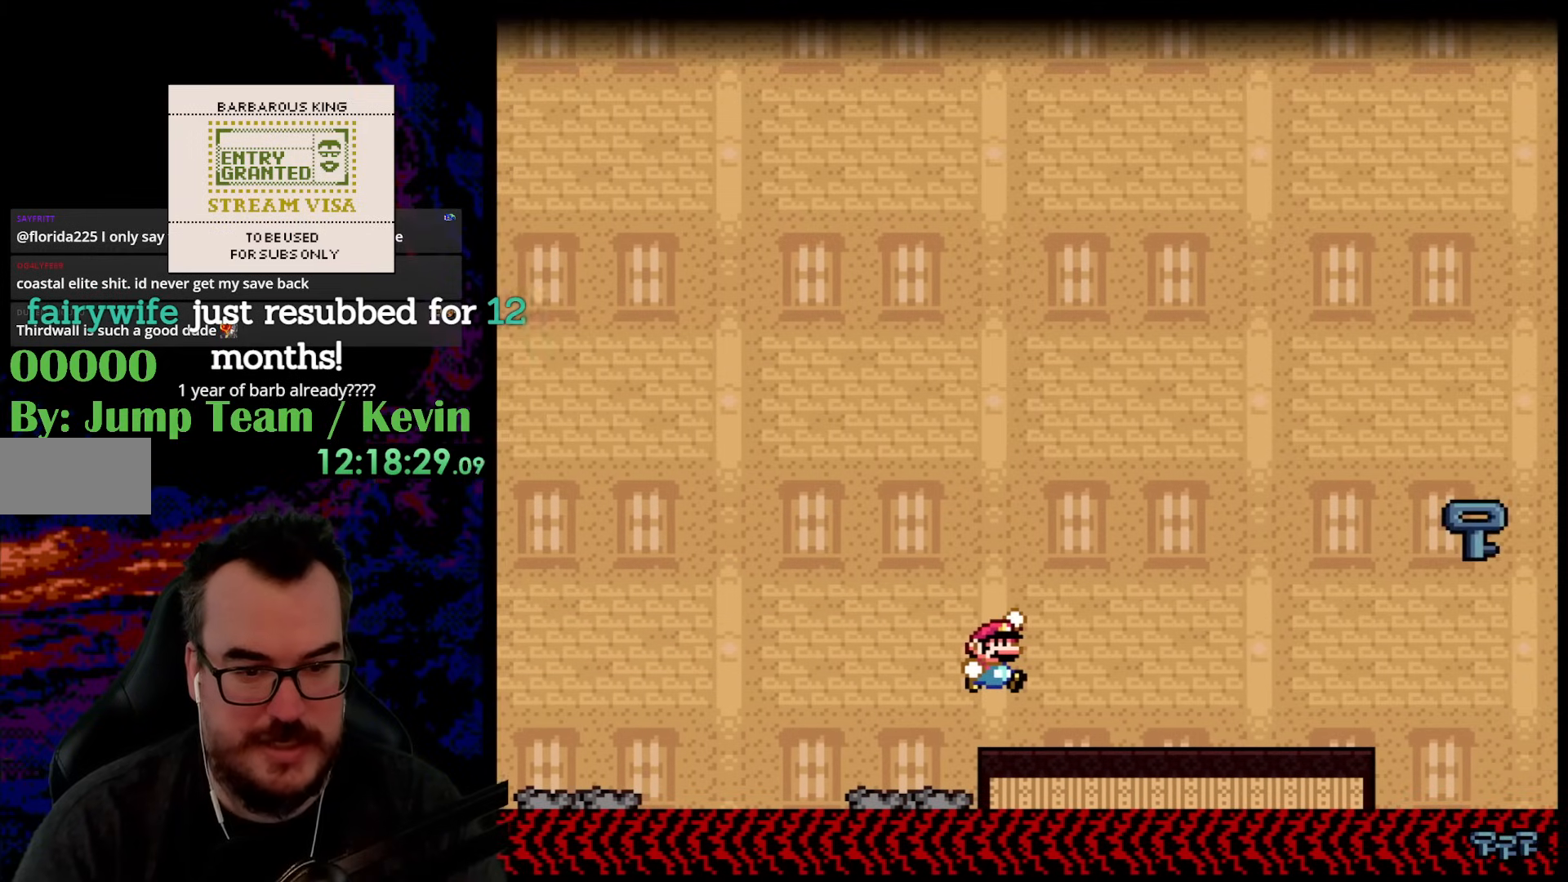
{"buttons": ["Y", "DPAD_RIGHT"], "events": [[133, "B", "up"]]}
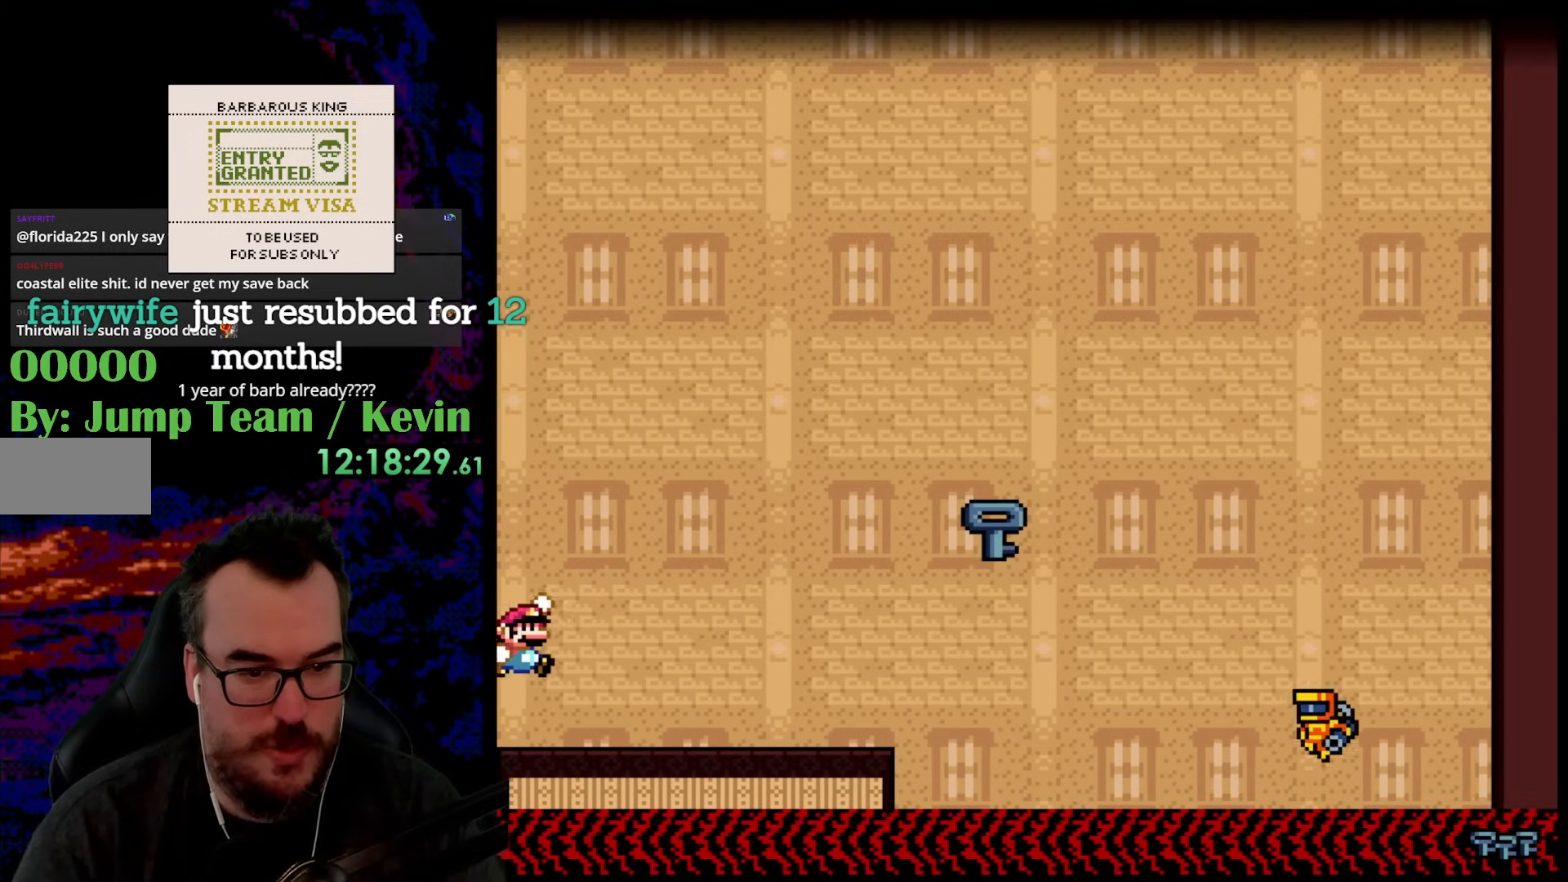
{"buttons": ["Y", "DPAD_RIGHT"], "events": []}
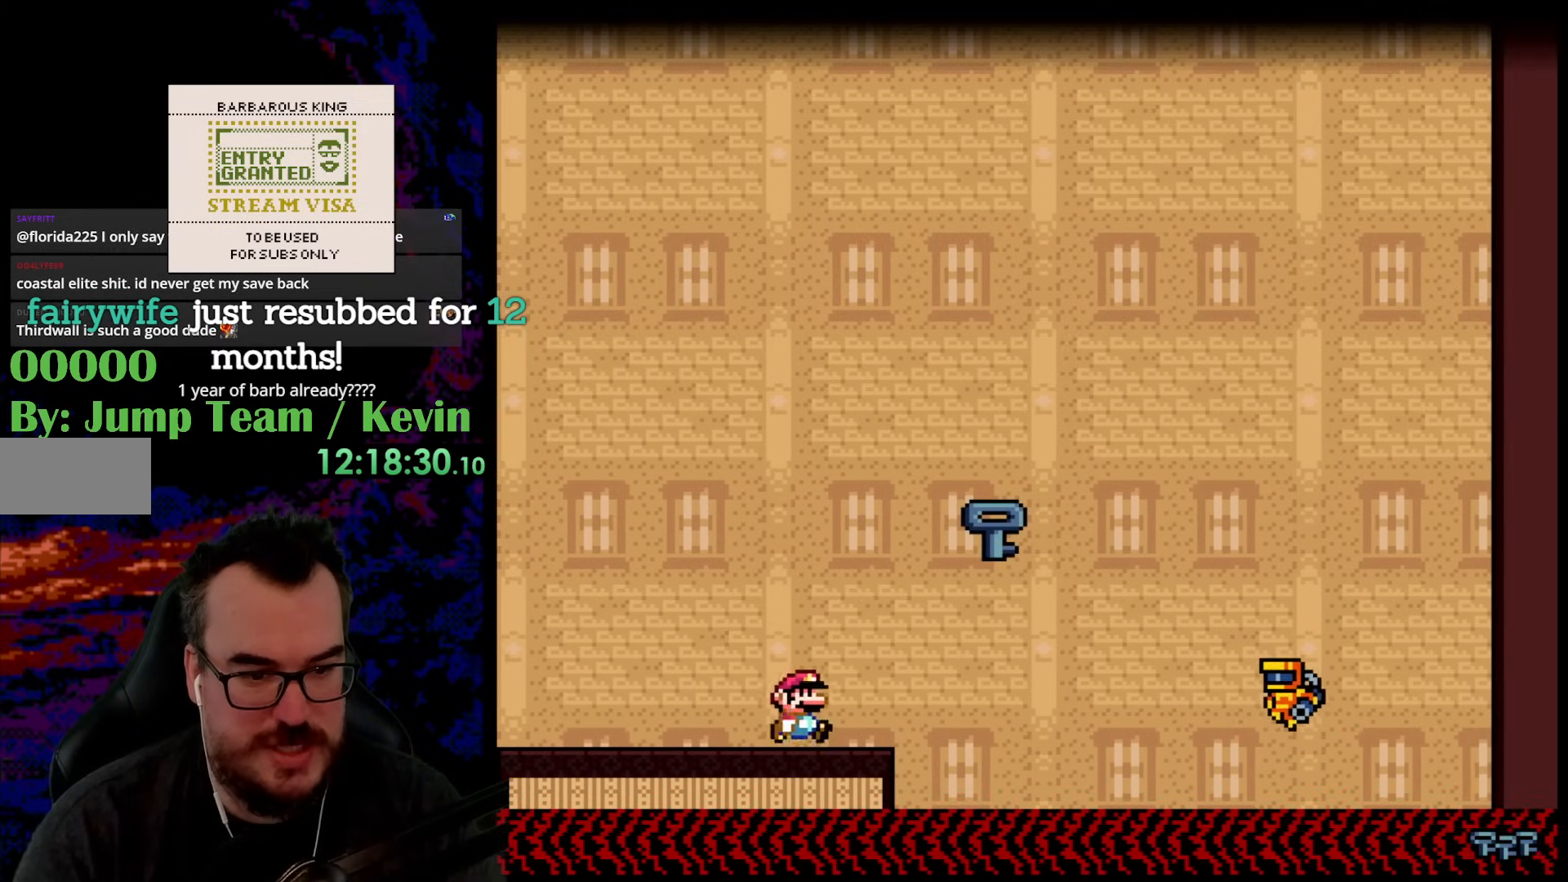
{"buttons": ["B", "Y", "DPAD_RIGHT"], "events": [[133, "B", "down"]]}
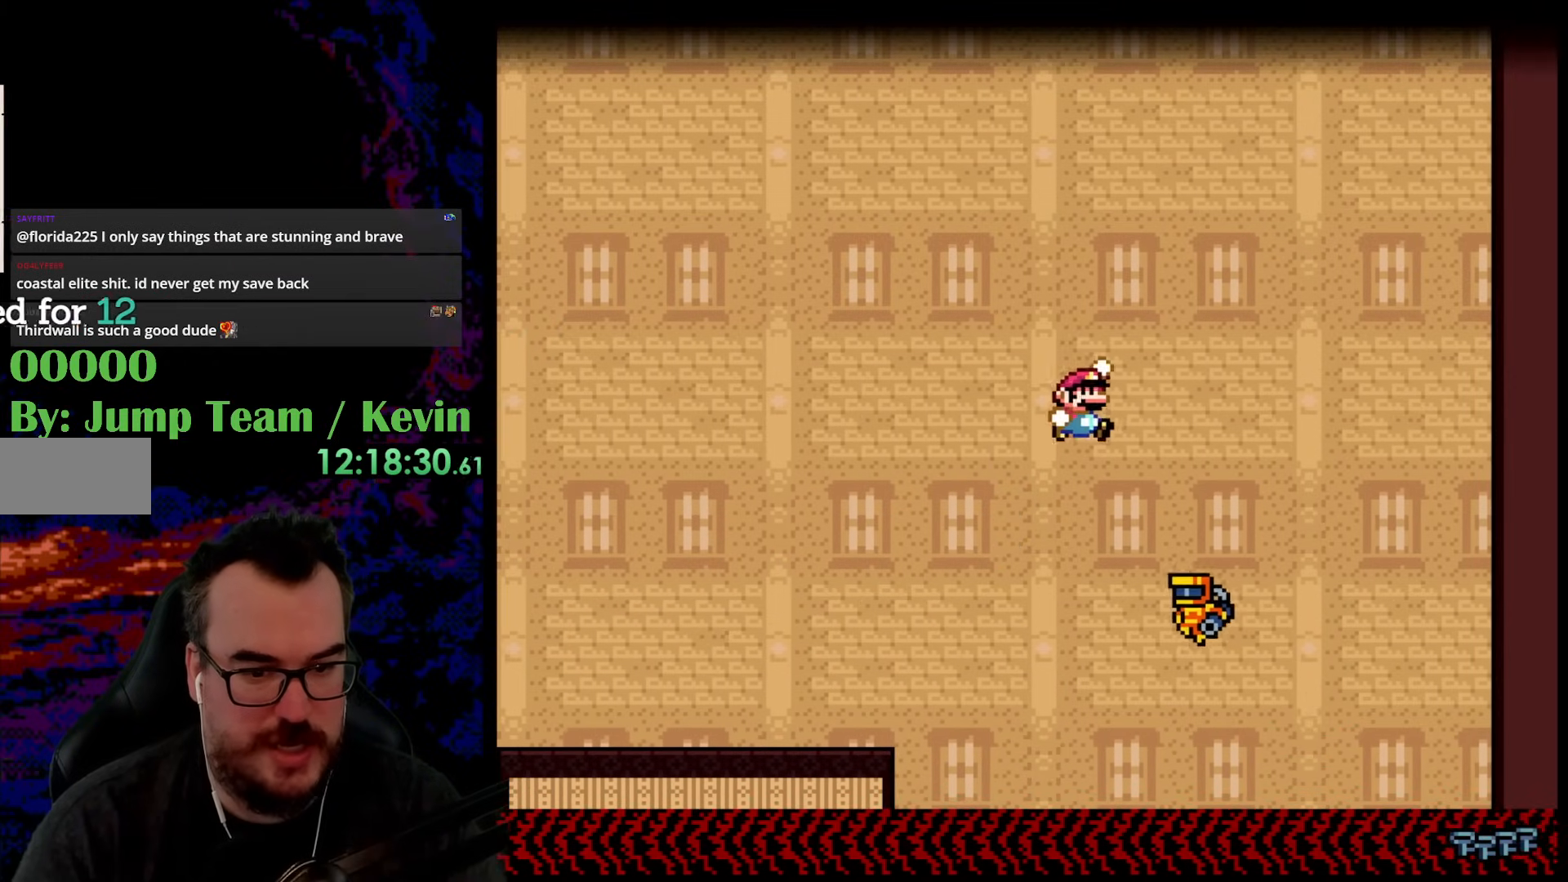
{"buttons": ["B", "Y", "DPAD_LEFT"], "events": [[33, "B", "up"], [117, "DPAD_DOWN", "down"], [117, "DPAD_RIGHT", "up"], [133, "DPAD_LEFT", "down"], [150, "DPAD_DOWN", "up"], [167, "B", "down"]]}
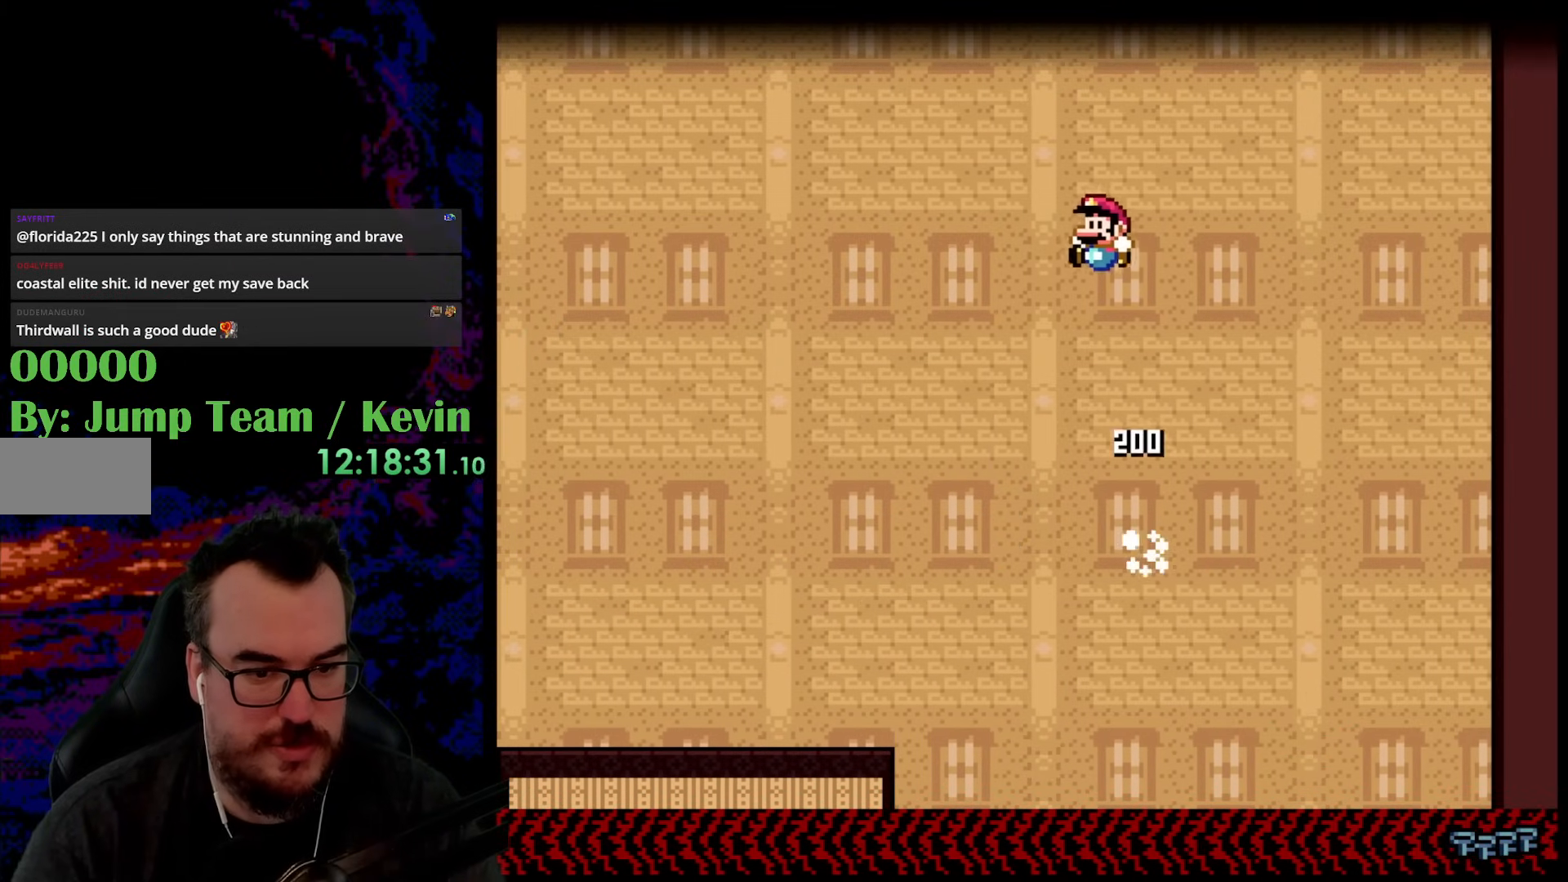
{"buttons": ["Y", "DPAD_LEFT"], "events": [[33, "B", "up"]]}
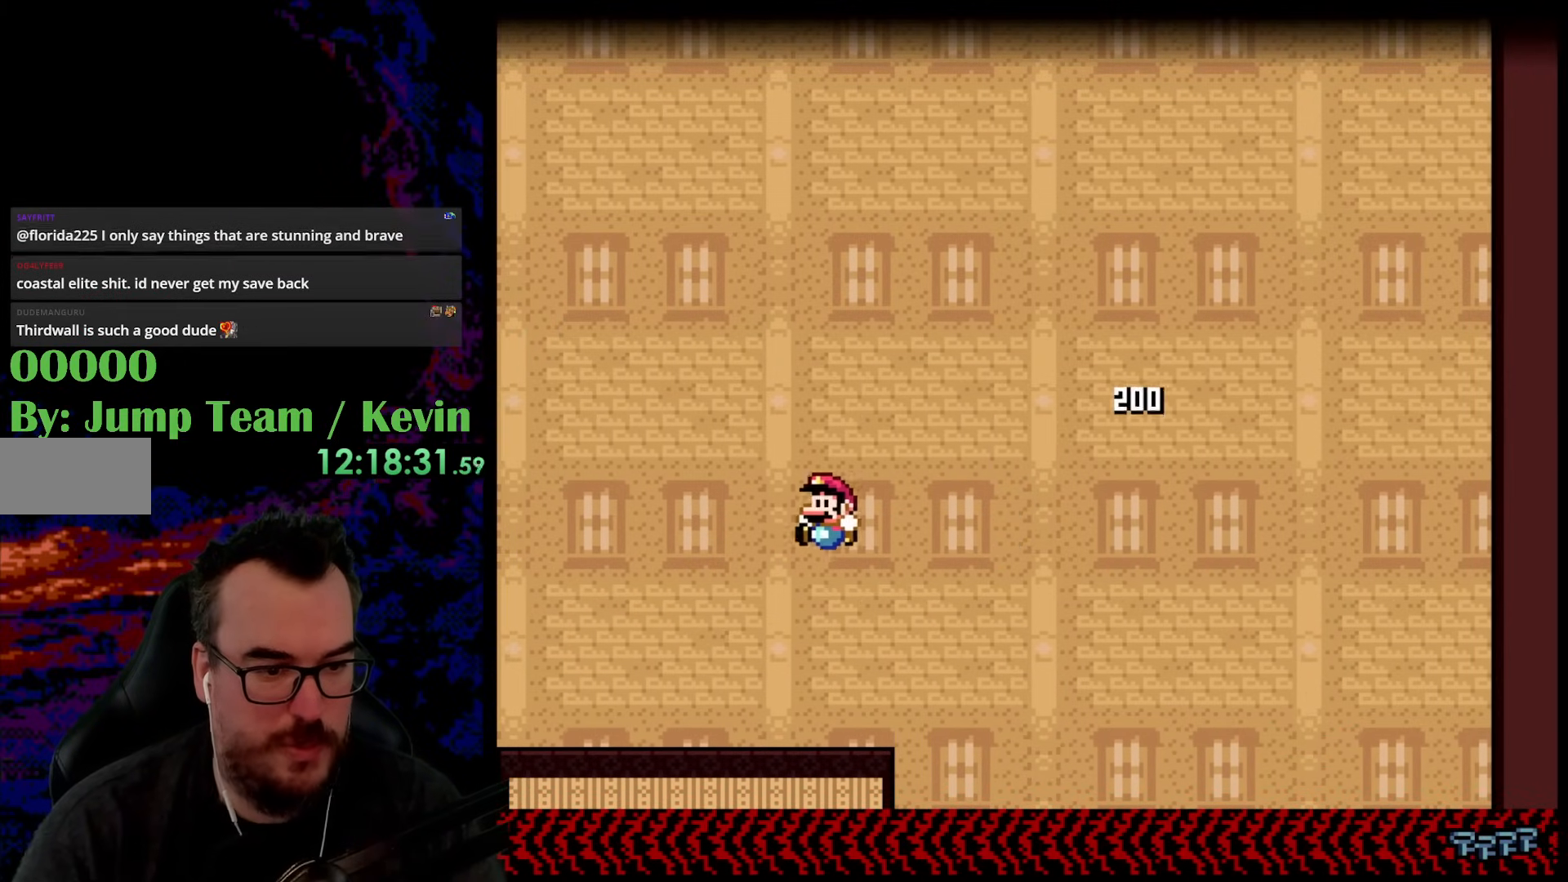
{"buttons": ["B", "Y", "DPAD_LEFT"], "events": [[400, "B", "down"]]}
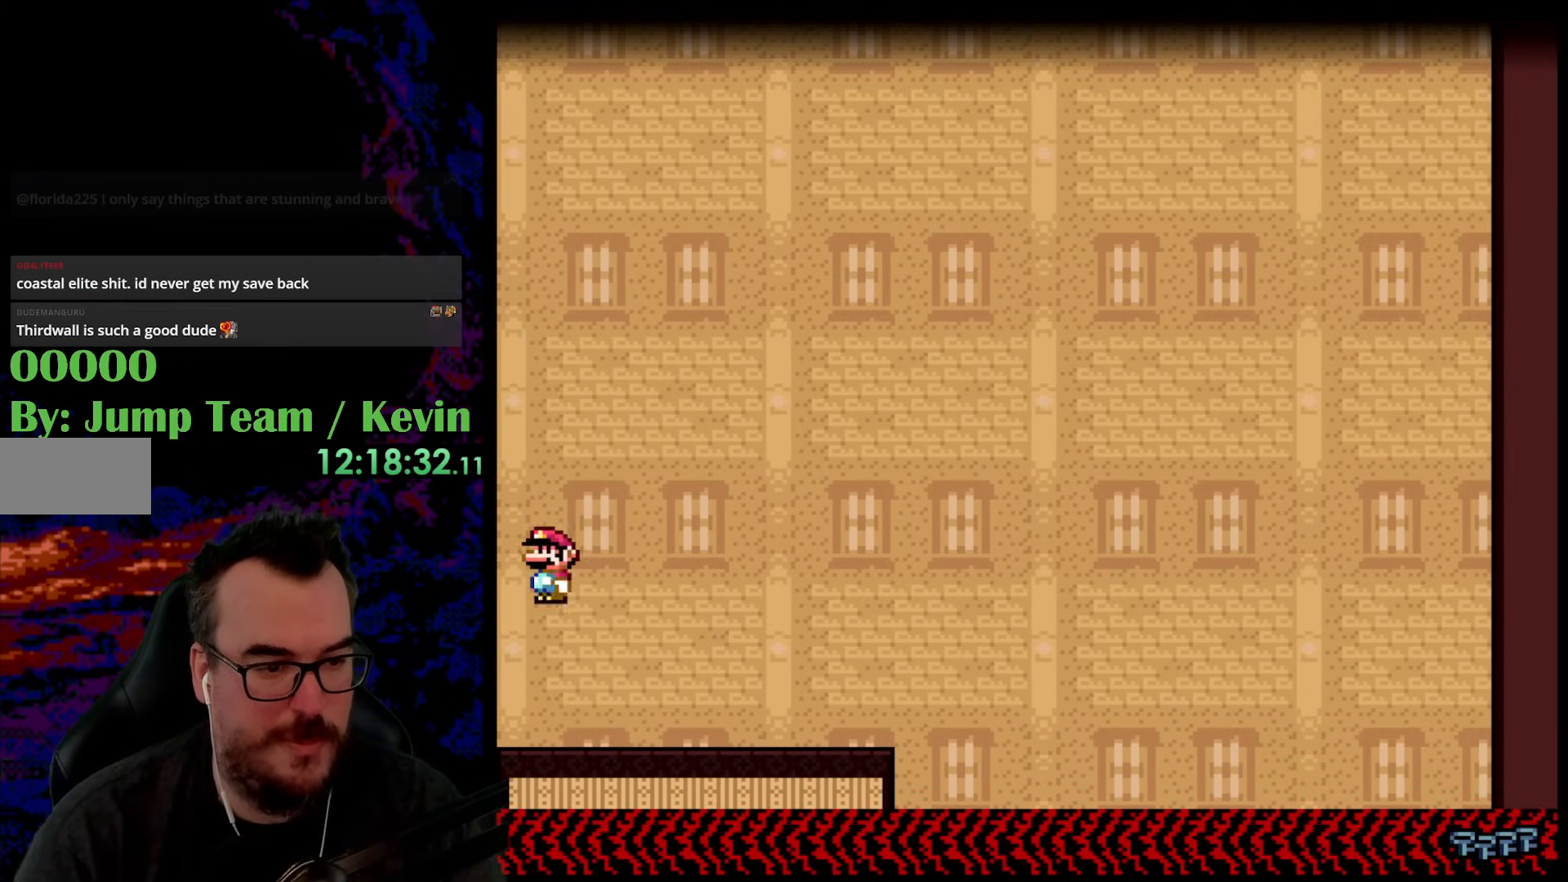
{"buttons": ["B", "Y", "DPAD_LEFT"], "events": []}
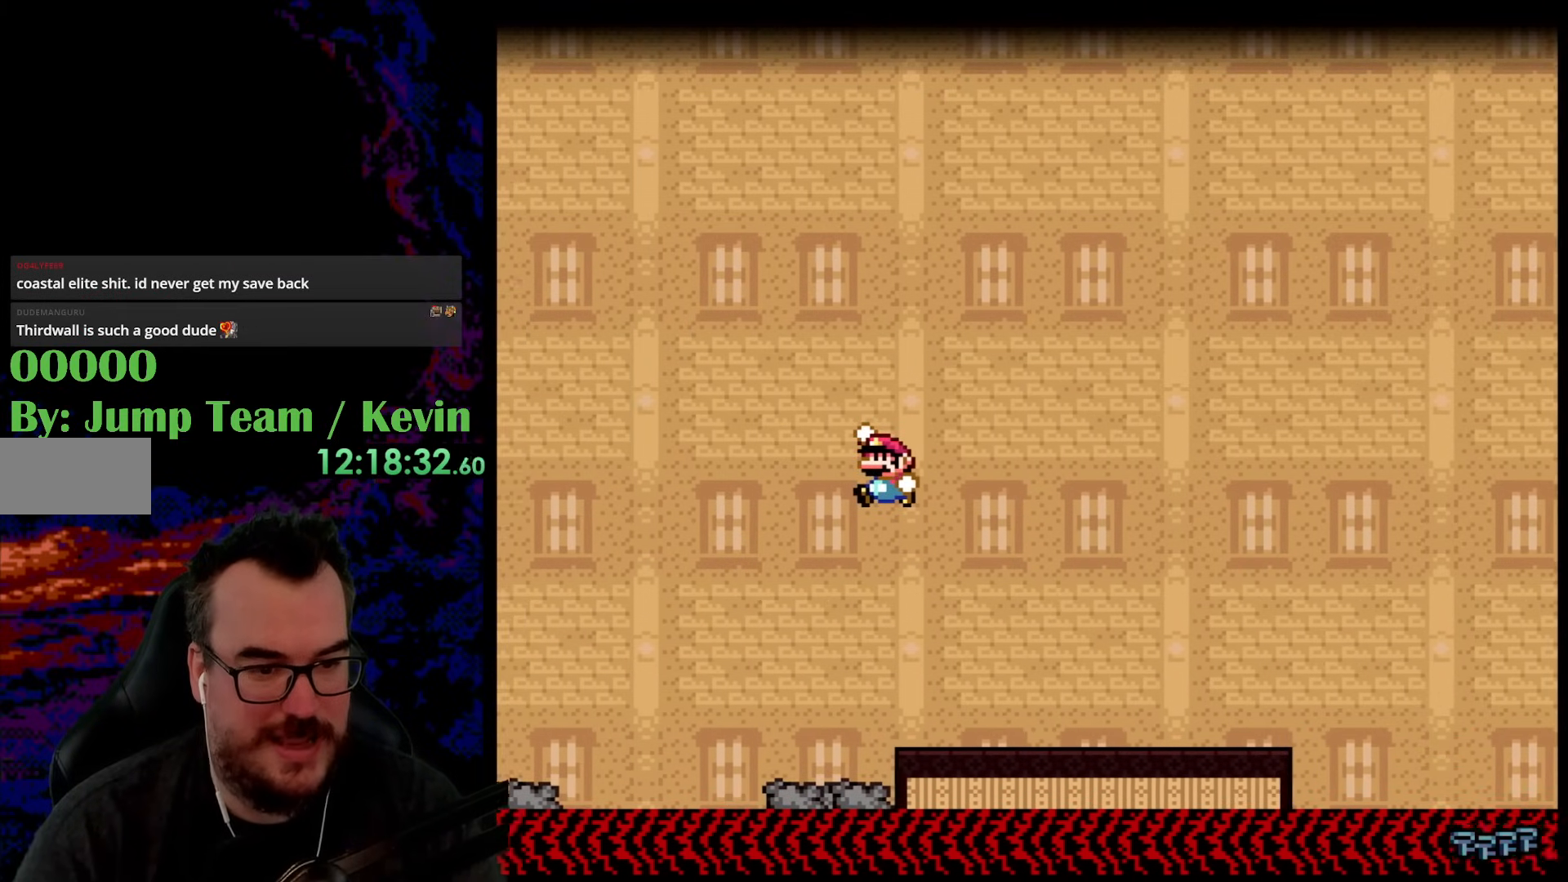
{"buttons": ["B", "Y", "DPAD_LEFT"], "events": []}
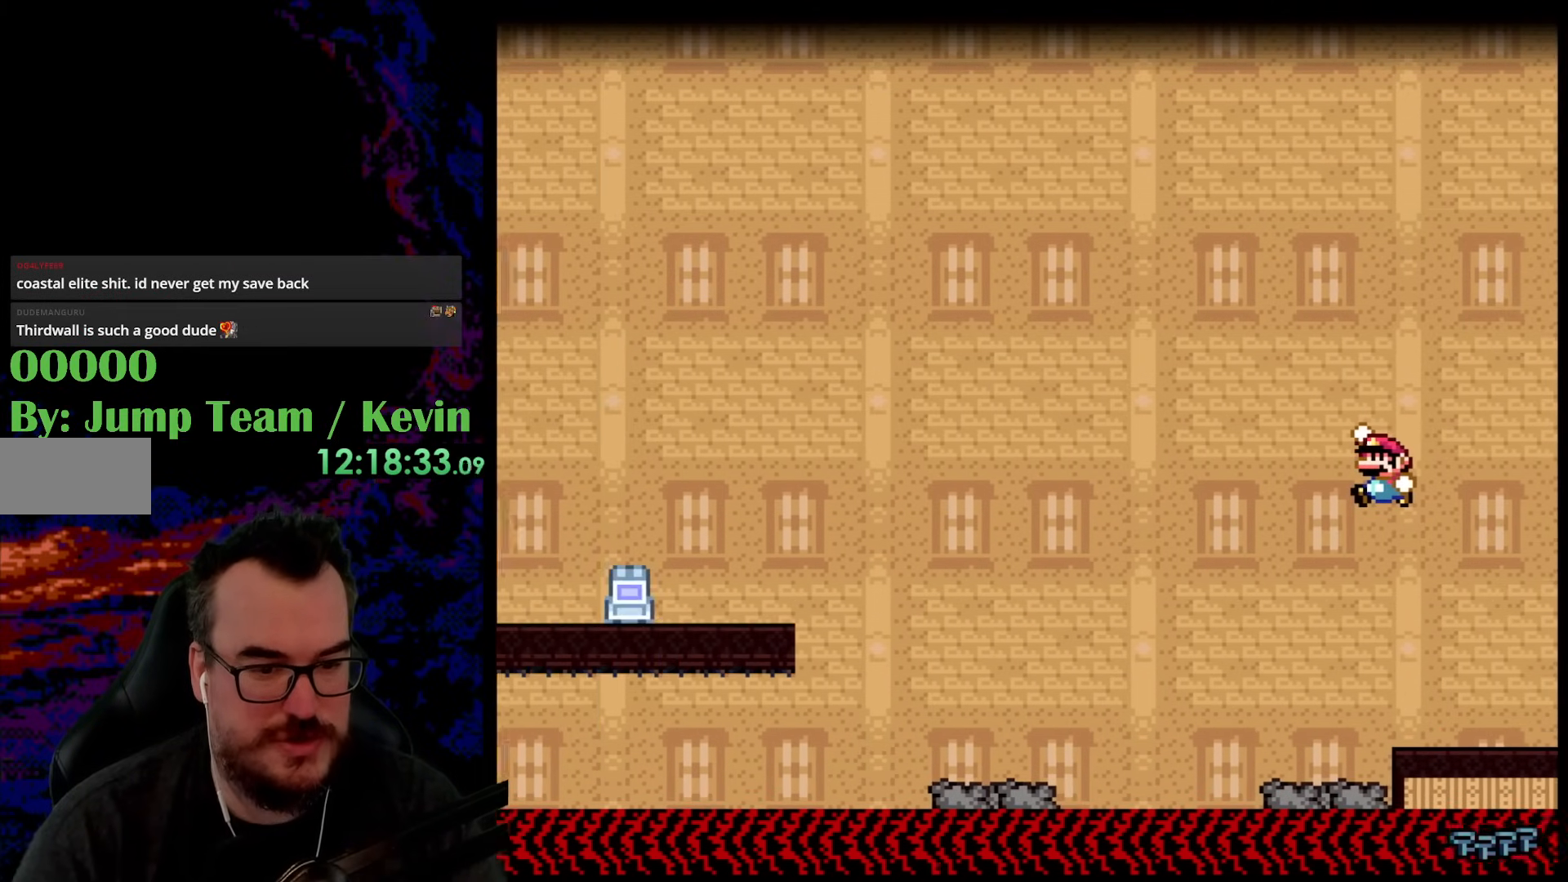
{"buttons": ["B", "Y", "DPAD_LEFT"], "events": []}
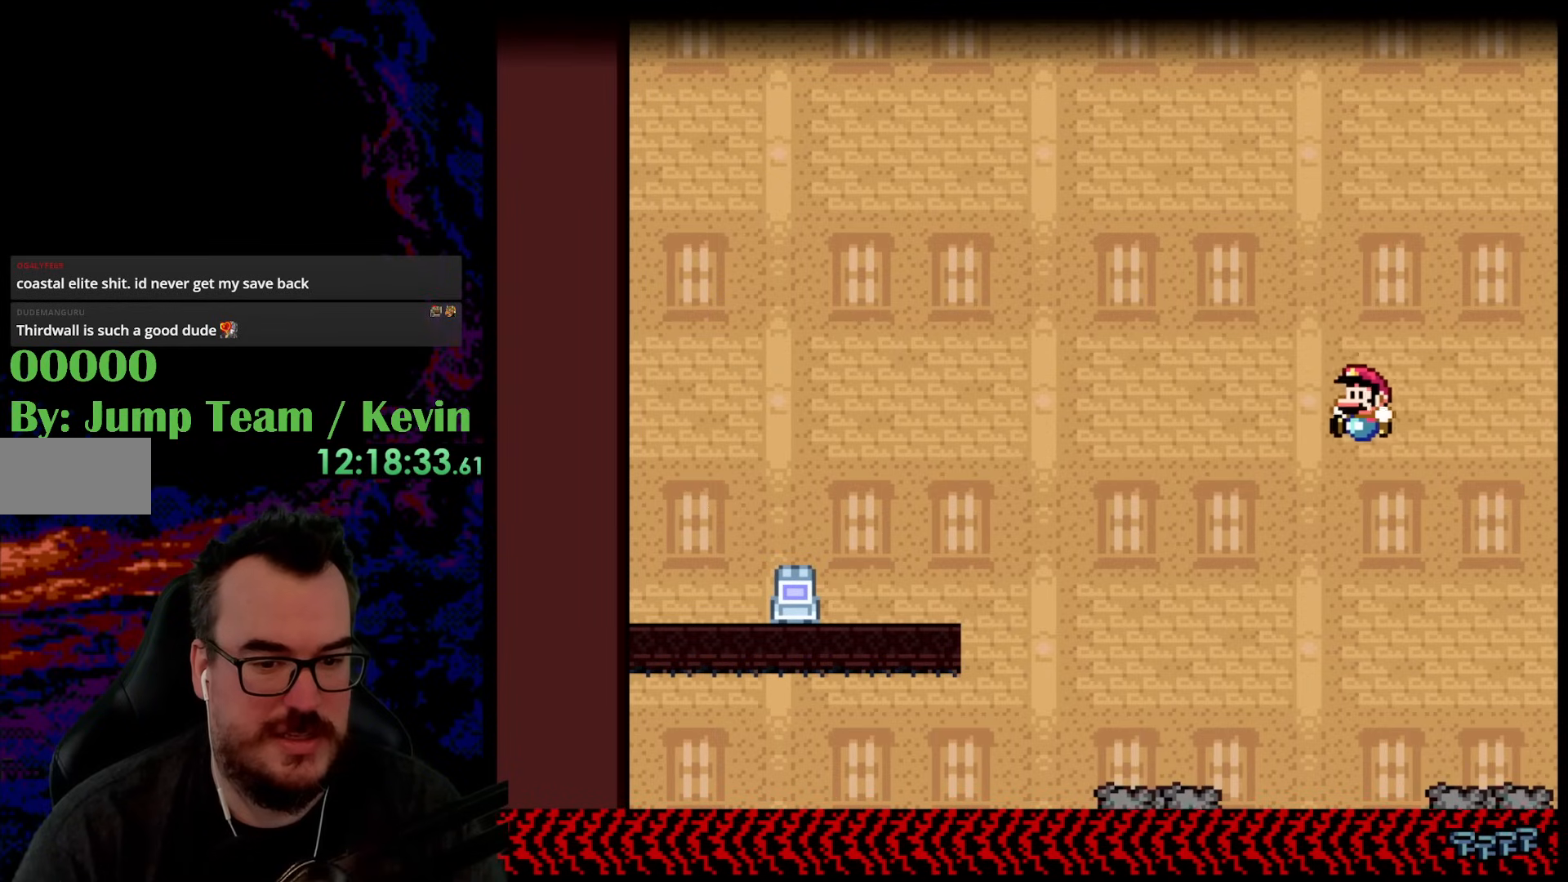
{"buttons": ["Y", "DPAD_LEFT"], "events": [[283, "DPAD_DOWN", "down"], [283, "DPAD_LEFT", "up"], [283, "DPAD_RIGHT", "down"], [300, "DPAD_DOWN", "up"], [367, "DPAD_DOWN", "down"], [383, "DPAD_LEFT", "down"], [383, "DPAD_RIGHT", "up"], [417, "B", "up"], [417, "DPAD_DOWN", "up"]]}
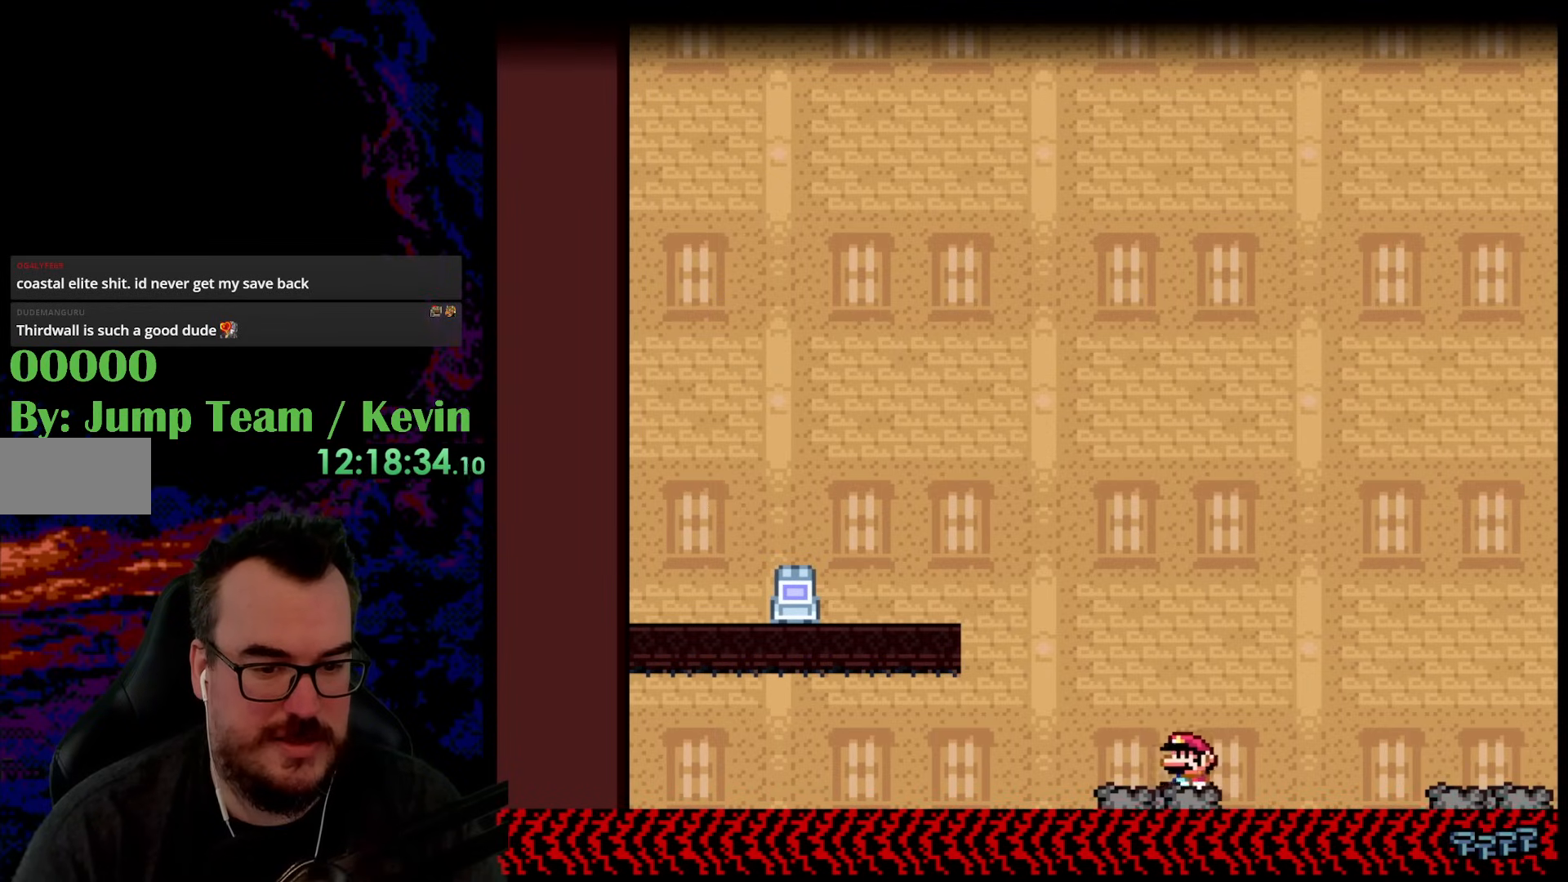
{"buttons": ["Y", "DPAD_LEFT"], "events": [[117, "B", "down"], [483, "B", "up"]]}
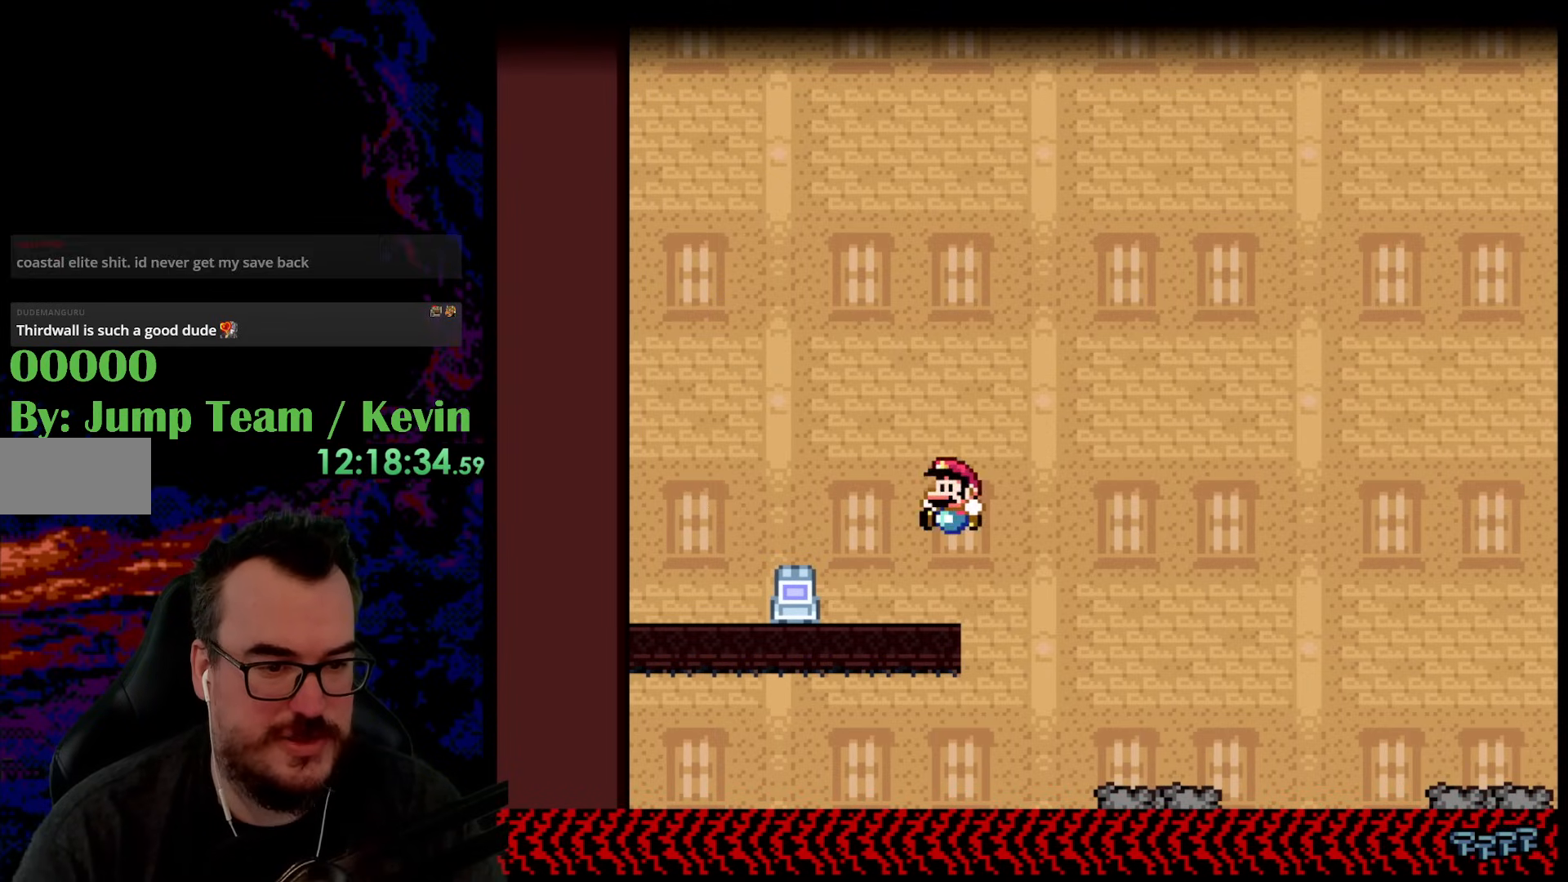
{"buttons": ["Y", "DPAD_LEFT"], "events": [[67, "DPAD_DOWN", "down"], [83, "DPAD_LEFT", "up"], [100, "DPAD_RIGHT", "down"], [117, "DPAD_DOWN", "up"], [267, "DPAD_RIGHT", "up"], [300, "B", "down"], [300, "DPAD_LEFT", "down"], [433, "B", "up"]]}